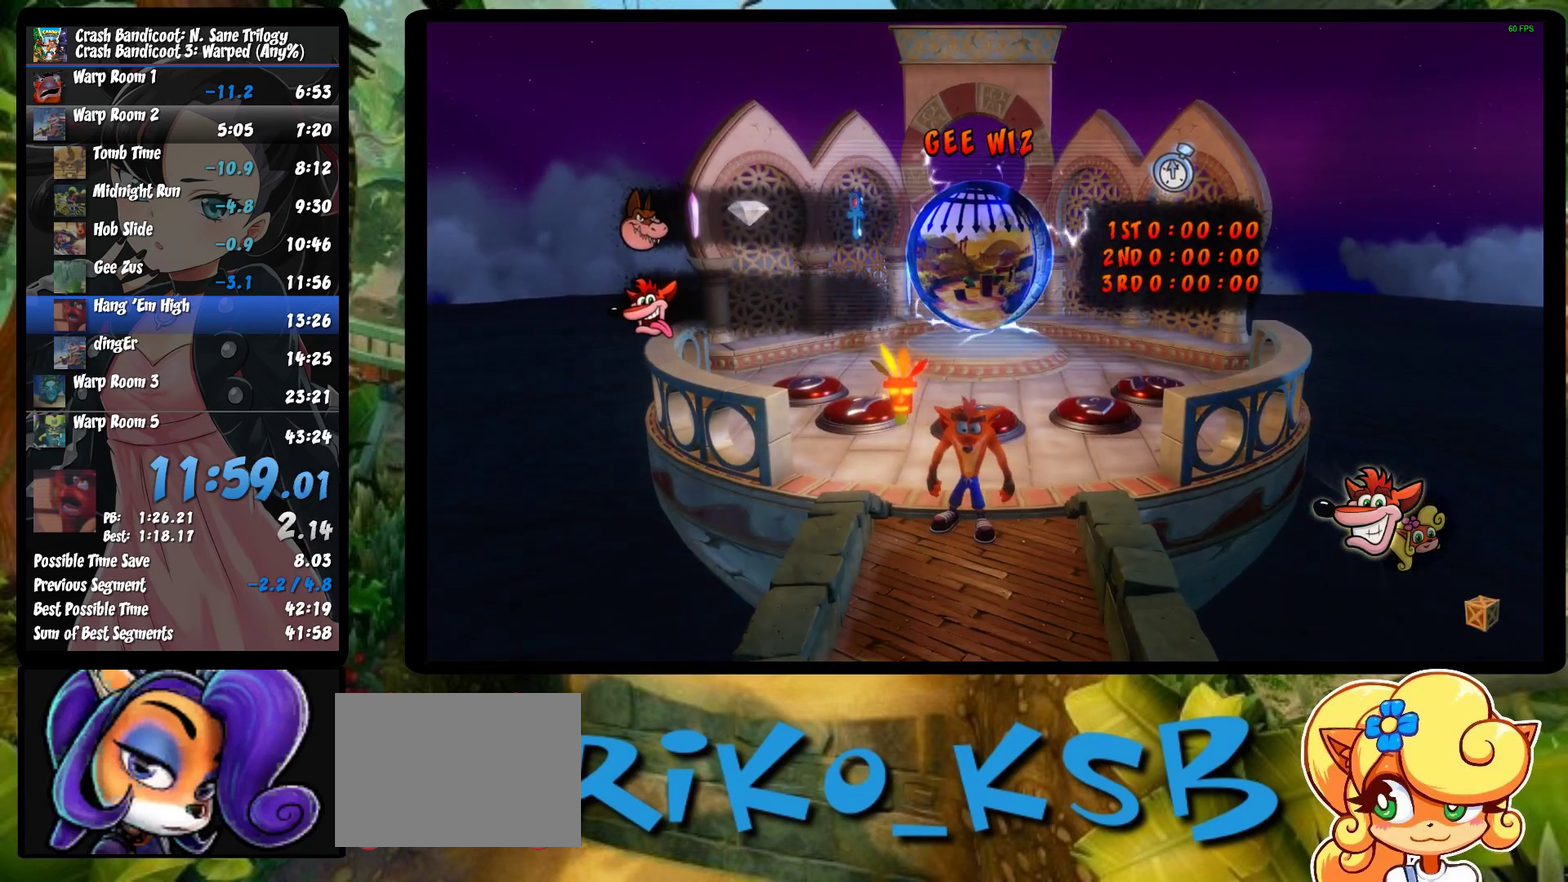
Gameplay with a controller (PlayStation layout); each line is a JSON object with the inputs held at the frame after it. "events" lists button and stick changes between this image and that frame as [ms after this image, input, new state], when the widget could be followed in between. Not read: R3 right_stick.
{"buttons": ["TRIANGLE"], "left_stick": "center", "events": [[67, "TRIANGLE", "up"], [133, "TRIANGLE", "down"], [200, "TRIANGLE", "up"], [300, "TRIANGLE", "down"], [400, "TRIANGLE", "up"], [483, "TRIANGLE", "down"]]}
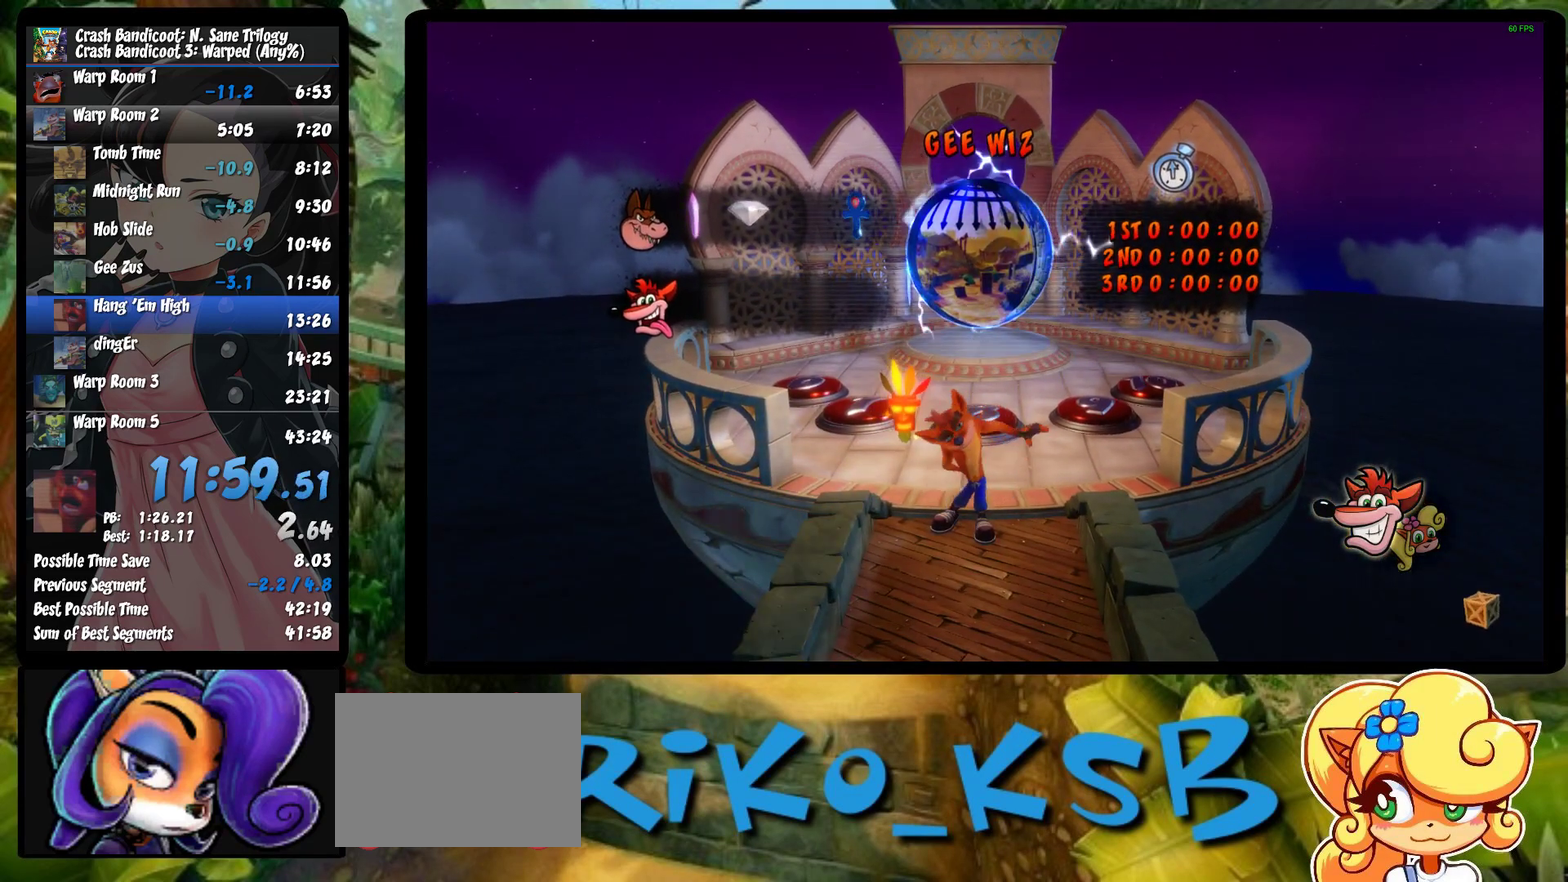
{"buttons": ["TRIANGLE"], "left_stick": "up-left", "events": [[67, "TRIANGLE", "up"], [133, "TRIANGLE", "down"], [267, "TRIANGLE", "up"], [317, "TRIANGLE", "down"], [383, "left_stick", "up-left"], [433, "TRIANGLE", "up"], [500, "TRIANGLE", "down"]]}
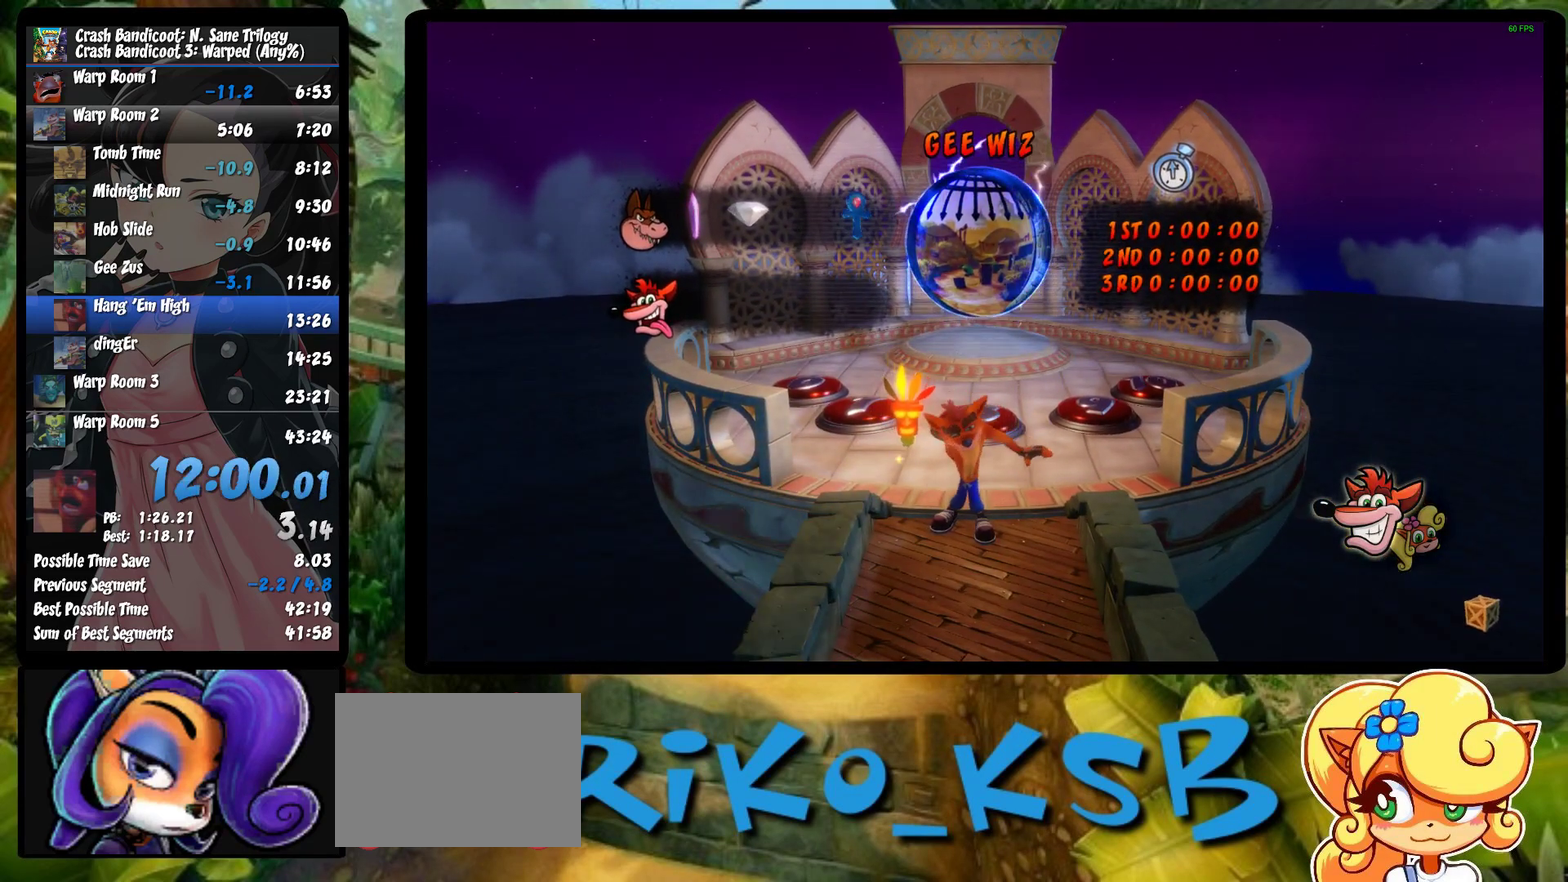
{"buttons": [], "left_stick": "up-left", "events": [[100, "TRIANGLE", "up"], [150, "TRIANGLE", "down"], [267, "TRIANGLE", "up"], [333, "TRIANGLE", "down"], [450, "TRIANGLE", "up"]]}
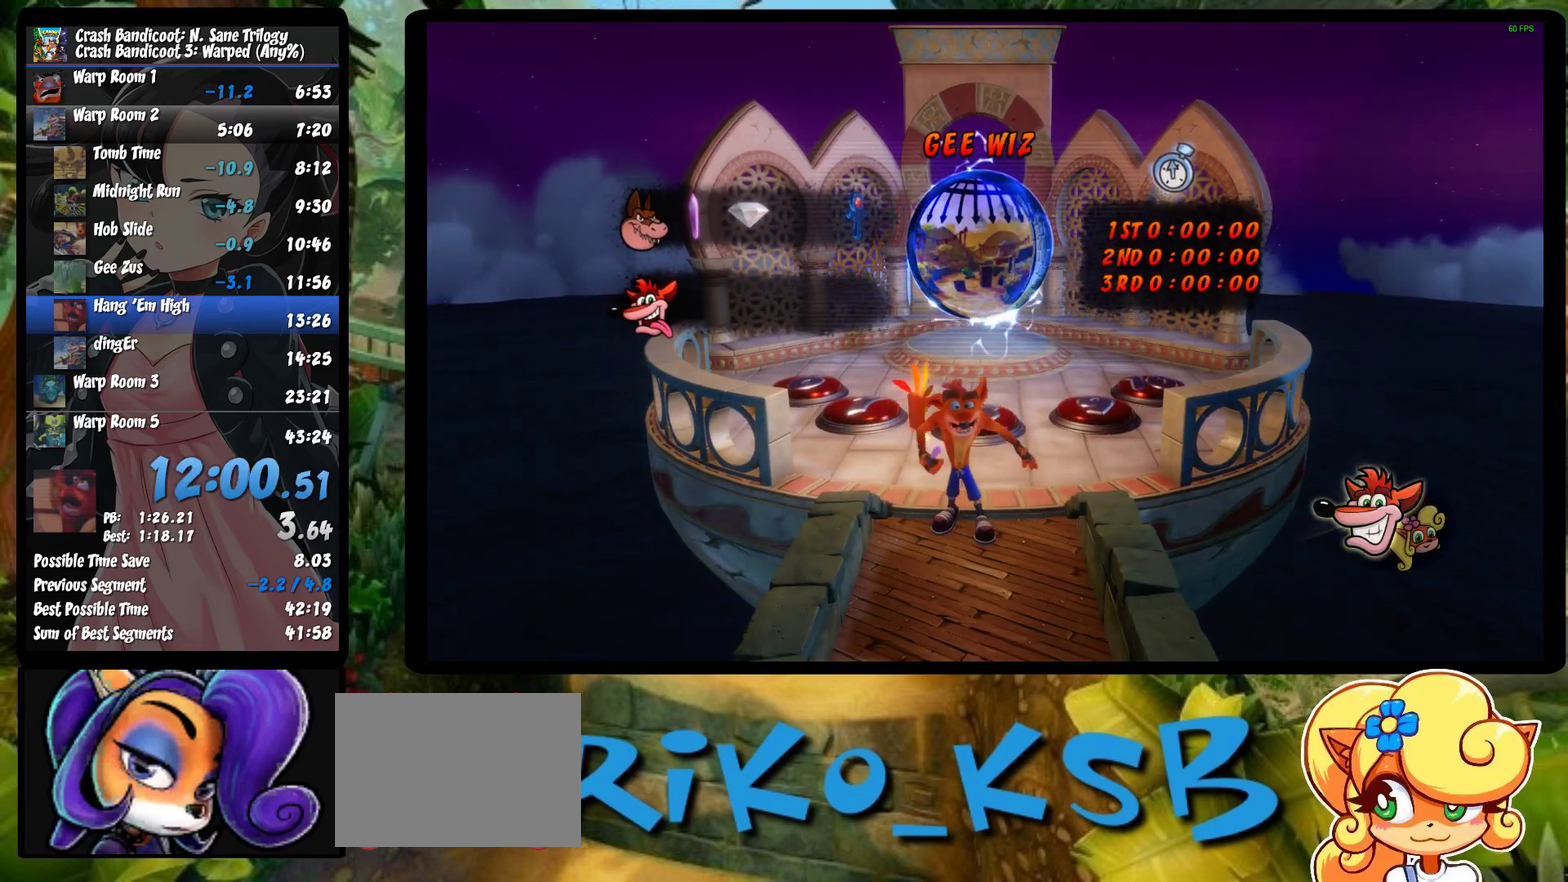
{"buttons": ["TRIANGLE"], "left_stick": "up-left", "events": [[17, "TRIANGLE", "down"], [117, "TRIANGLE", "up"], [200, "TRIANGLE", "down"], [317, "TRIANGLE", "up"], [383, "TRIANGLE", "down"]]}
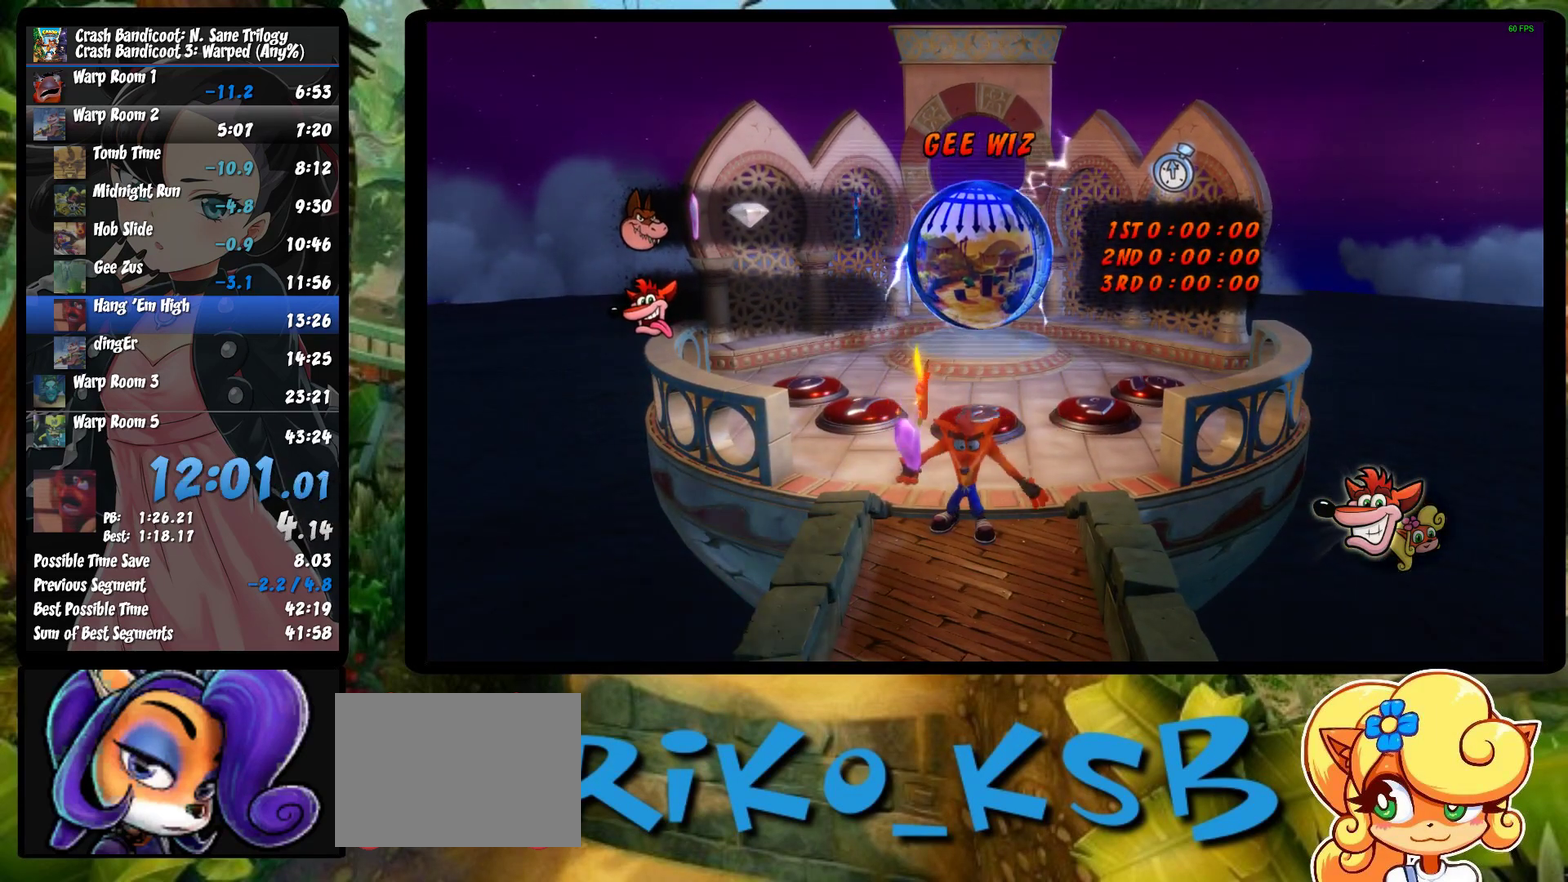
{"buttons": ["TRIANGLE"], "left_stick": "up-left", "events": [[17, "TRIANGLE", "up"], [100, "TRIANGLE", "down"], [233, "TRIANGLE", "up"], [333, "TRIANGLE", "down"], [433, "TRIANGLE", "up"], [500, "TRIANGLE", "down"]]}
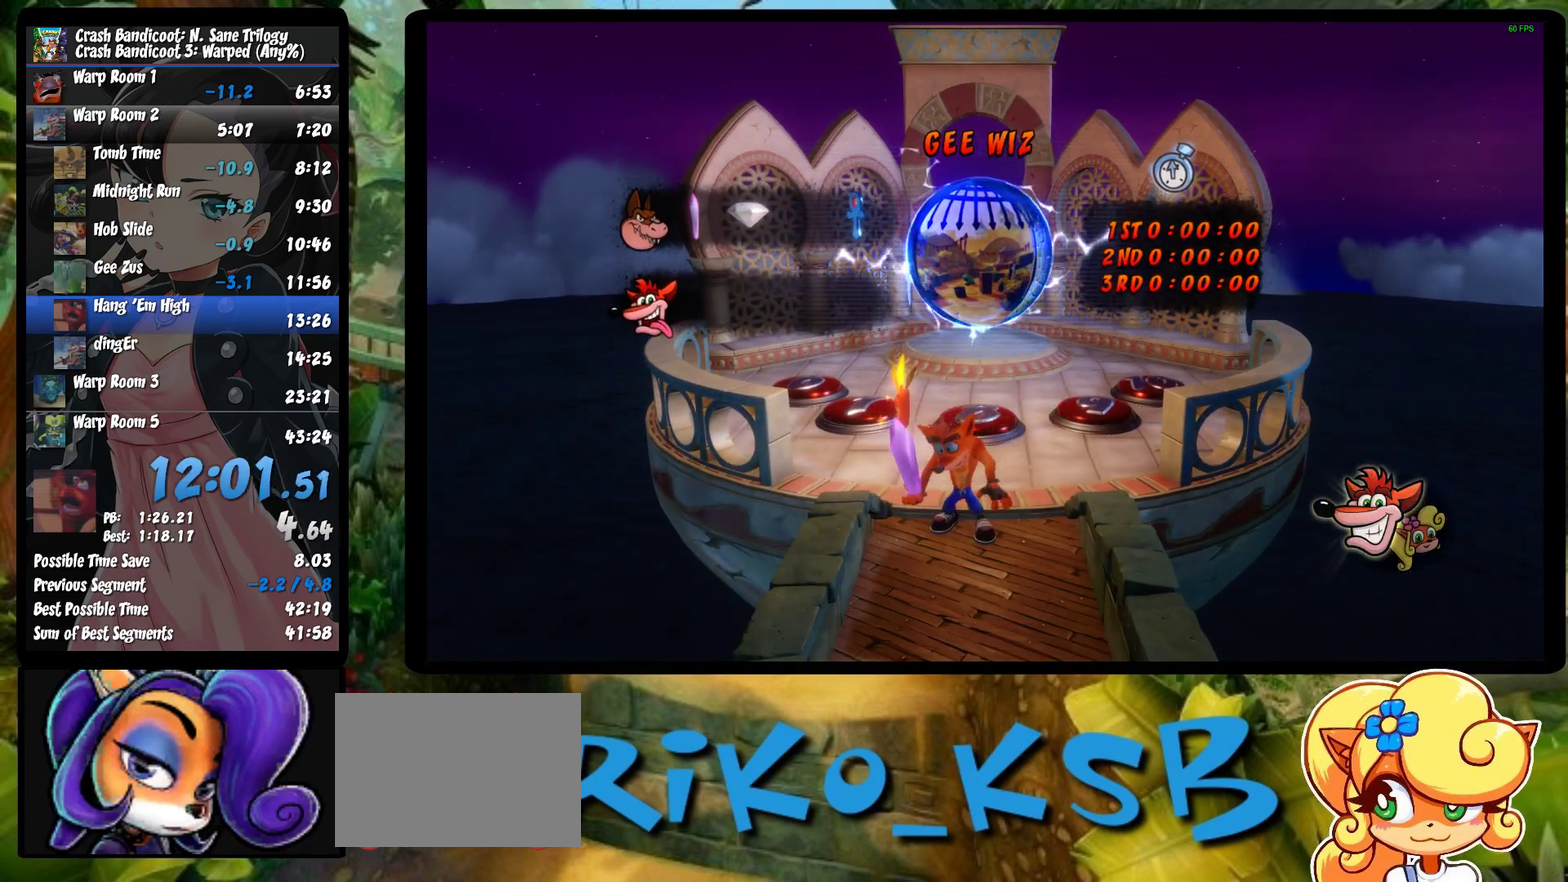
{"buttons": ["TRIANGLE"], "left_stick": "up-left", "events": [[117, "TRIANGLE", "up"], [183, "TRIANGLE", "down"], [333, "TRIANGLE", "up"], [400, "TRIANGLE", "down"]]}
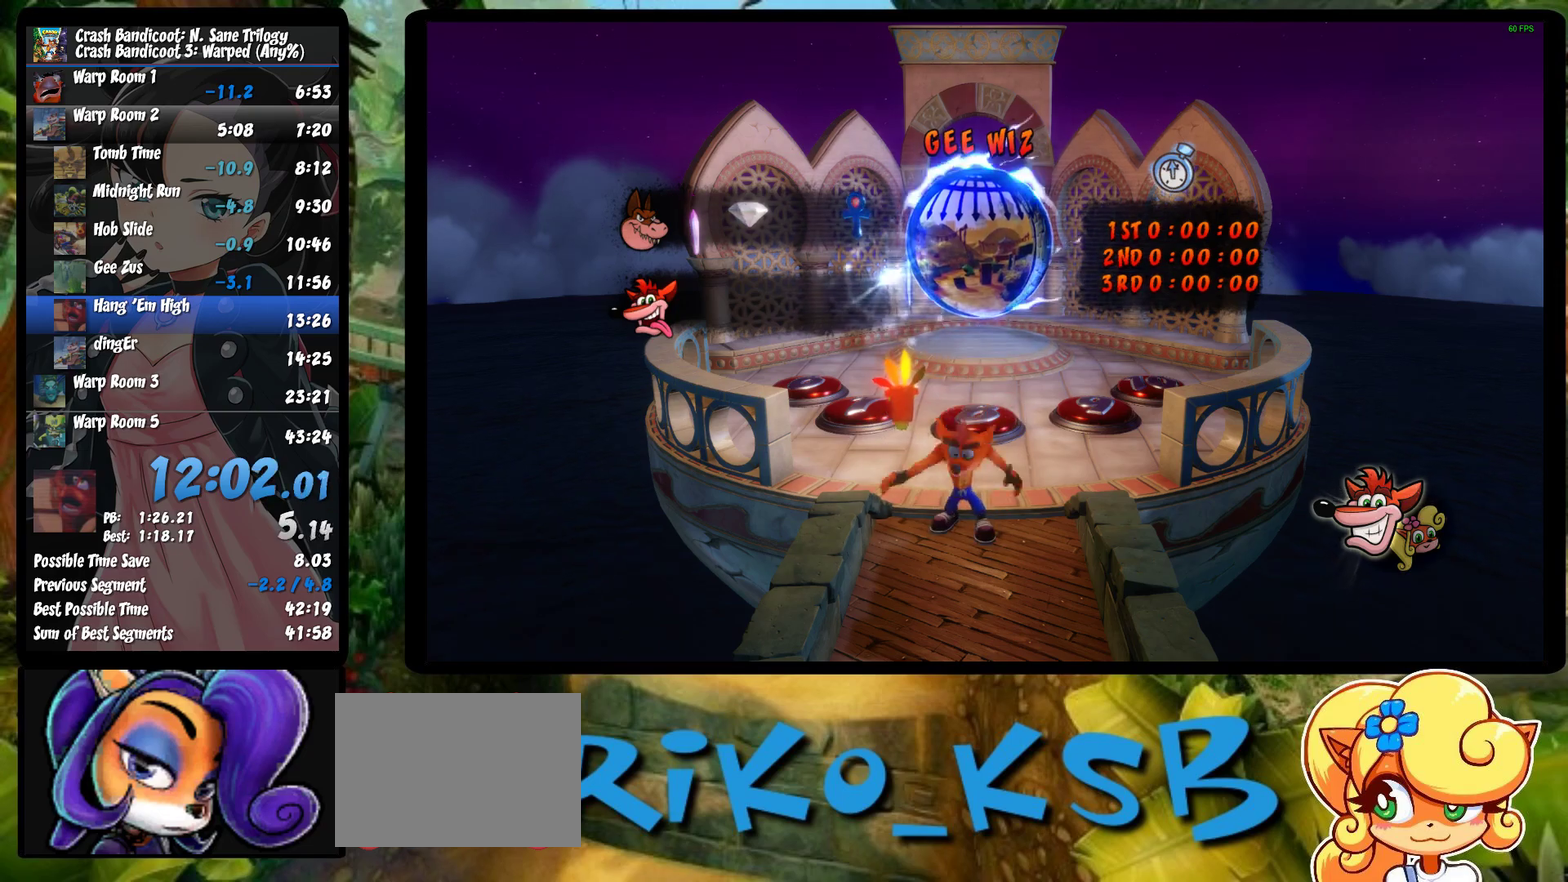
{"buttons": ["TRIANGLE"], "left_stick": "up-left", "events": [[50, "TRIANGLE", "up"], [100, "TRIANGLE", "down"], [233, "TRIANGLE", "up"], [333, "TRIANGLE", "down"], [450, "TRIANGLE", "up"], [500, "TRIANGLE", "down"]]}
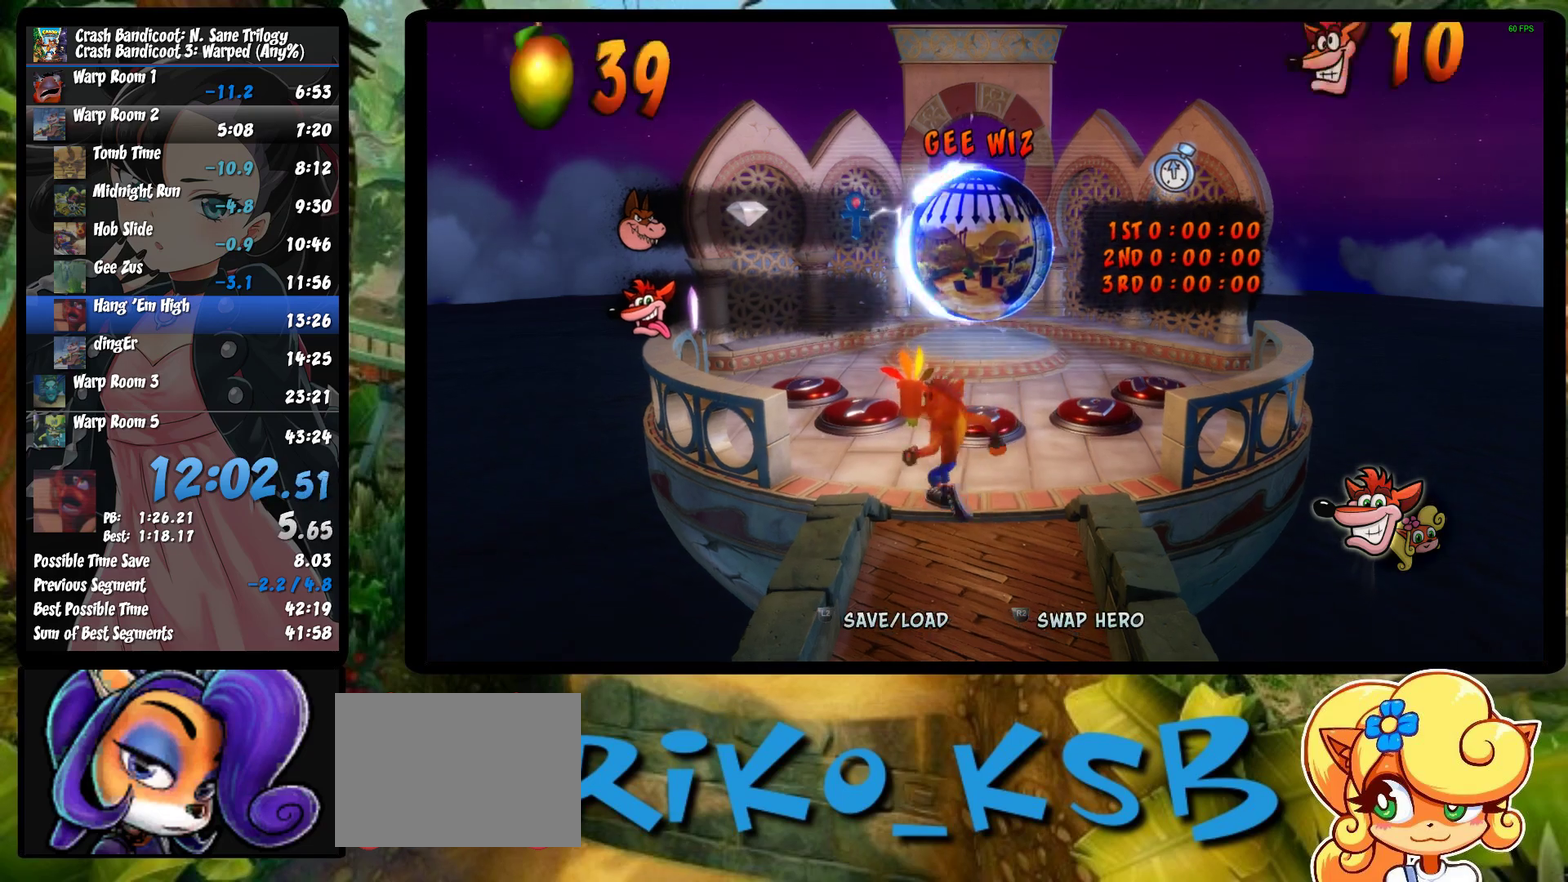
{"buttons": [], "left_stick": "up", "events": [[117, "TRIANGLE", "up"], [333, "left_stick", "up"]]}
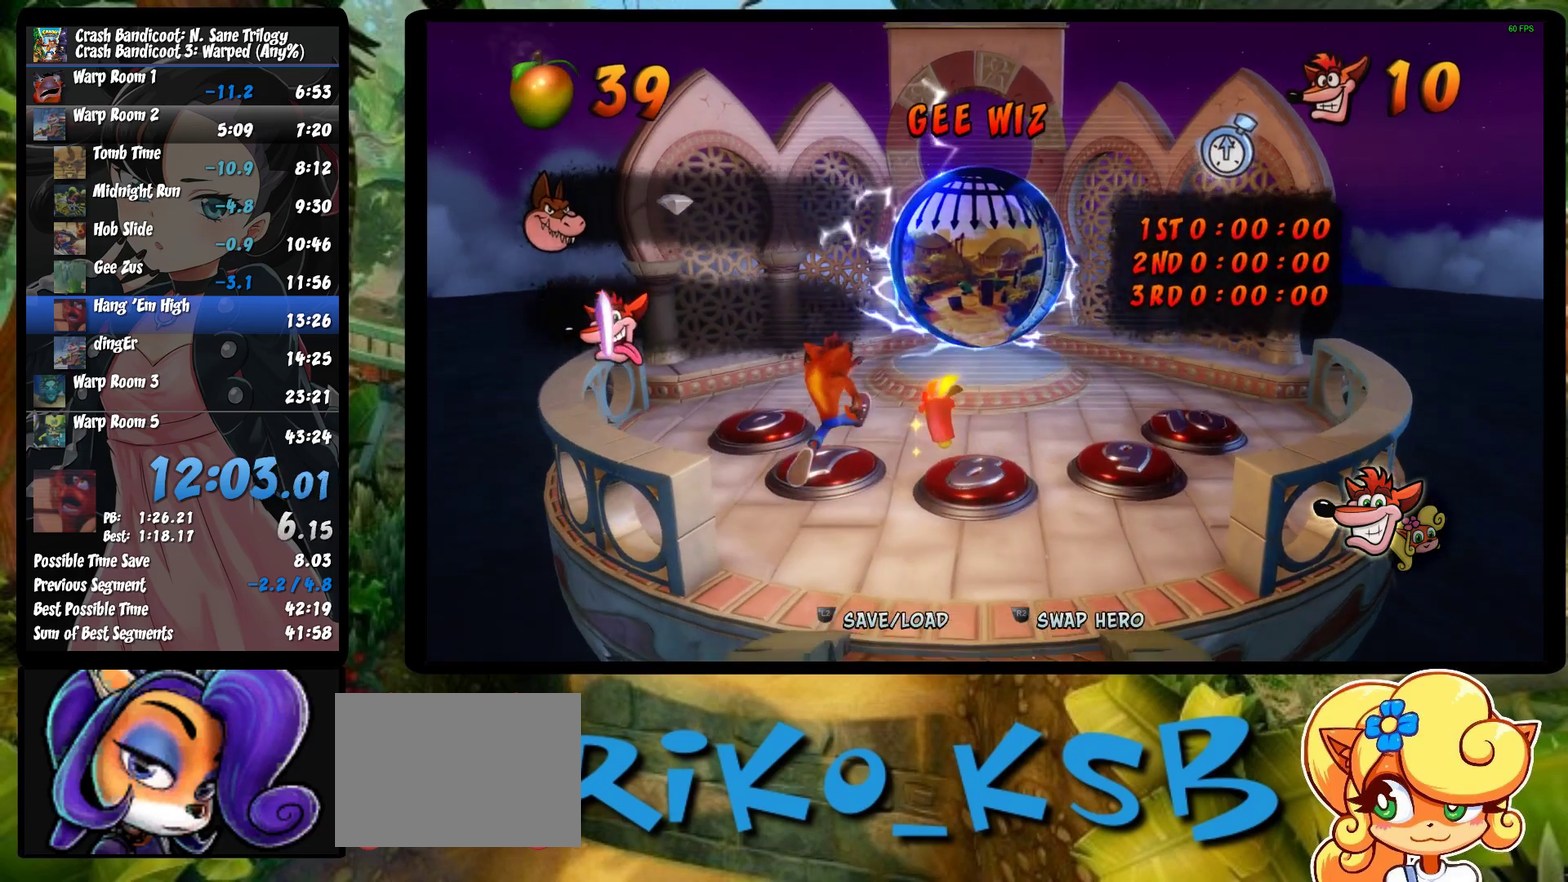
{"buttons": [], "left_stick": "up", "events": []}
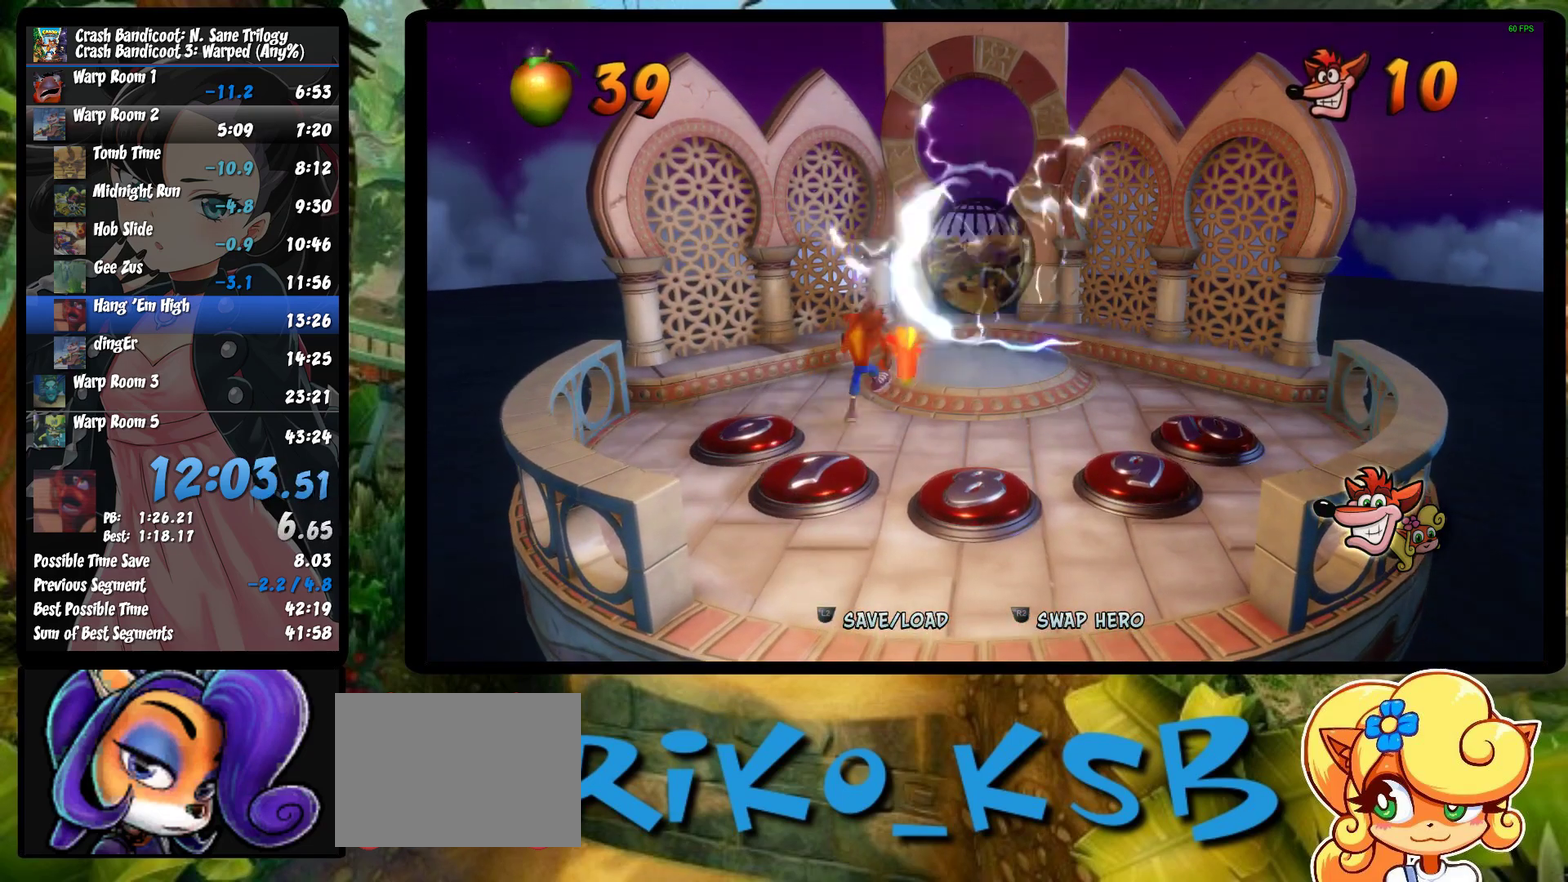
{"buttons": [], "left_stick": "up-right", "events": [[183, "left_stick", "up-right"]]}
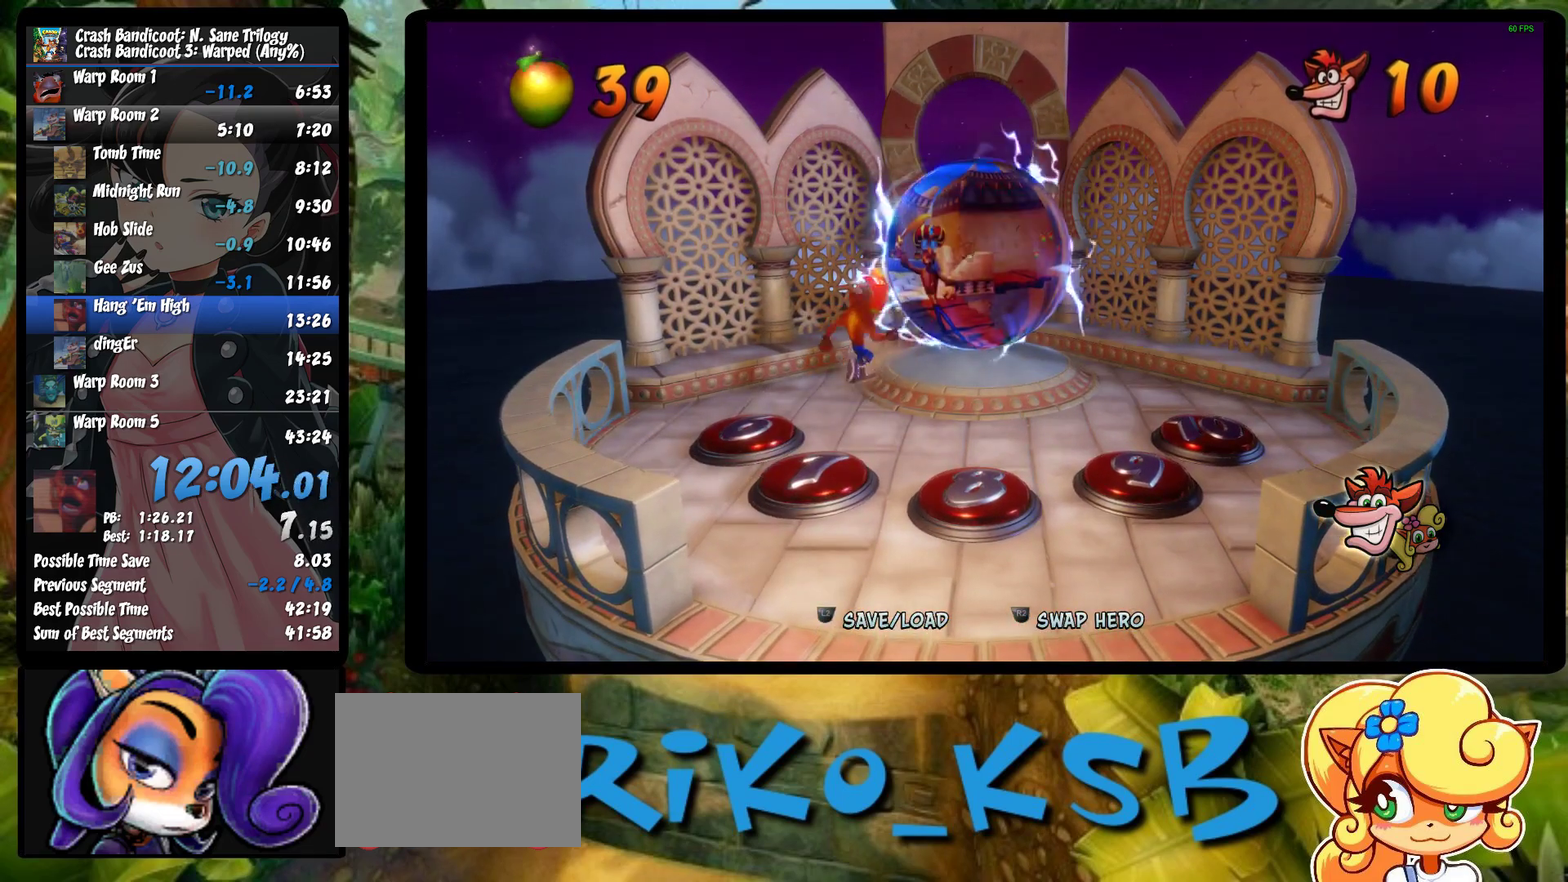
{"buttons": ["R1"], "left_stick": "up-right", "events": [[400, "R1", "down"]]}
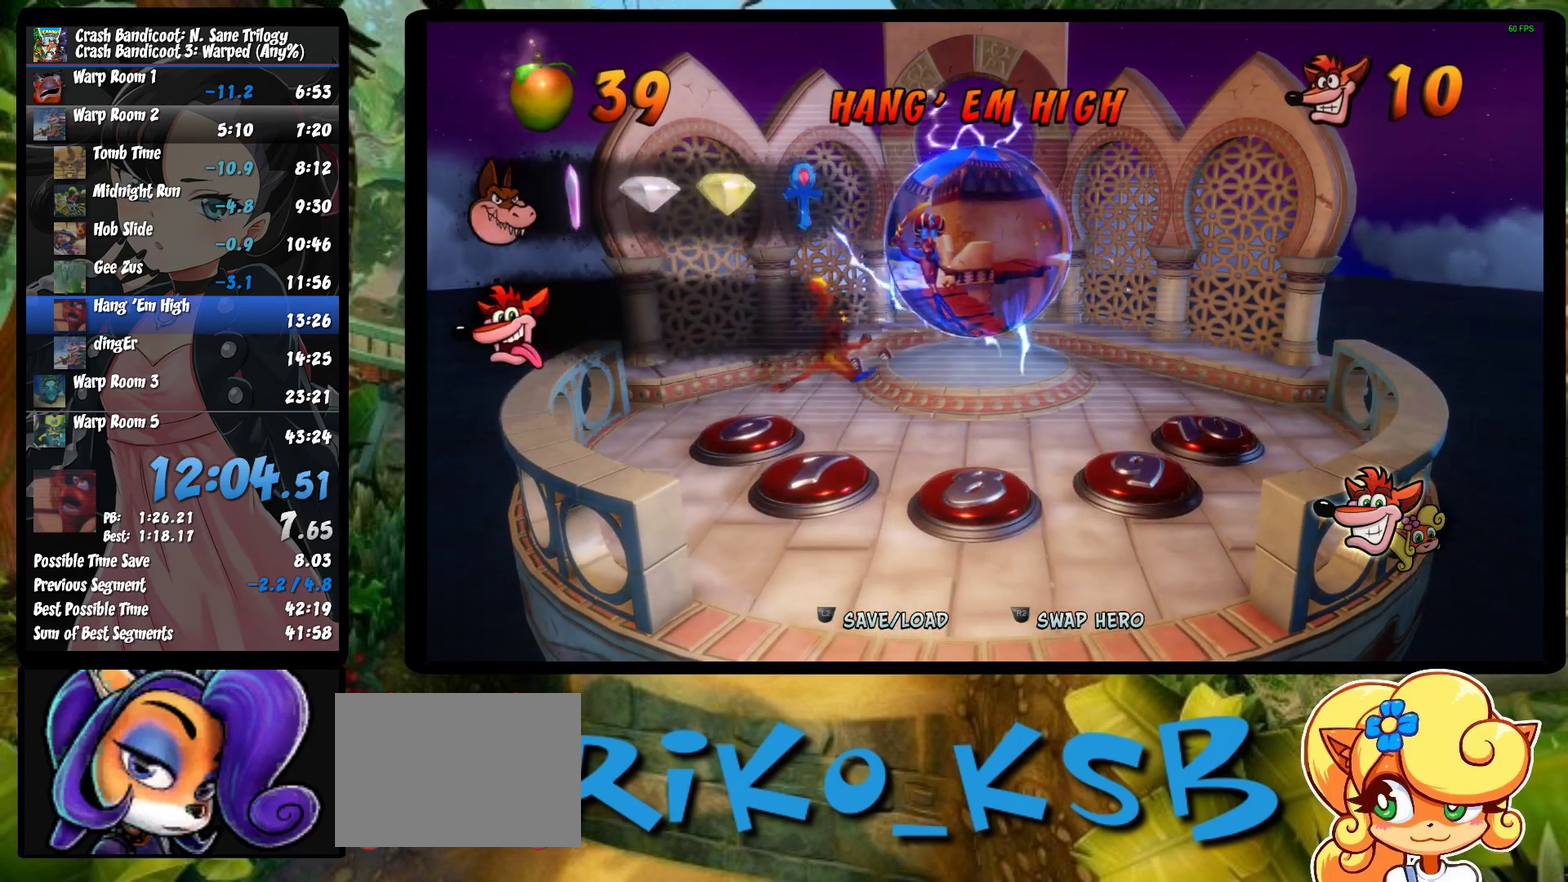
{"buttons": ["TRIANGLE"], "left_stick": "up-right", "events": [[33, "R1", "up"], [100, "SQUARE", "down"], [283, "SQUARE", "up"], [433, "TRIANGLE", "down"]]}
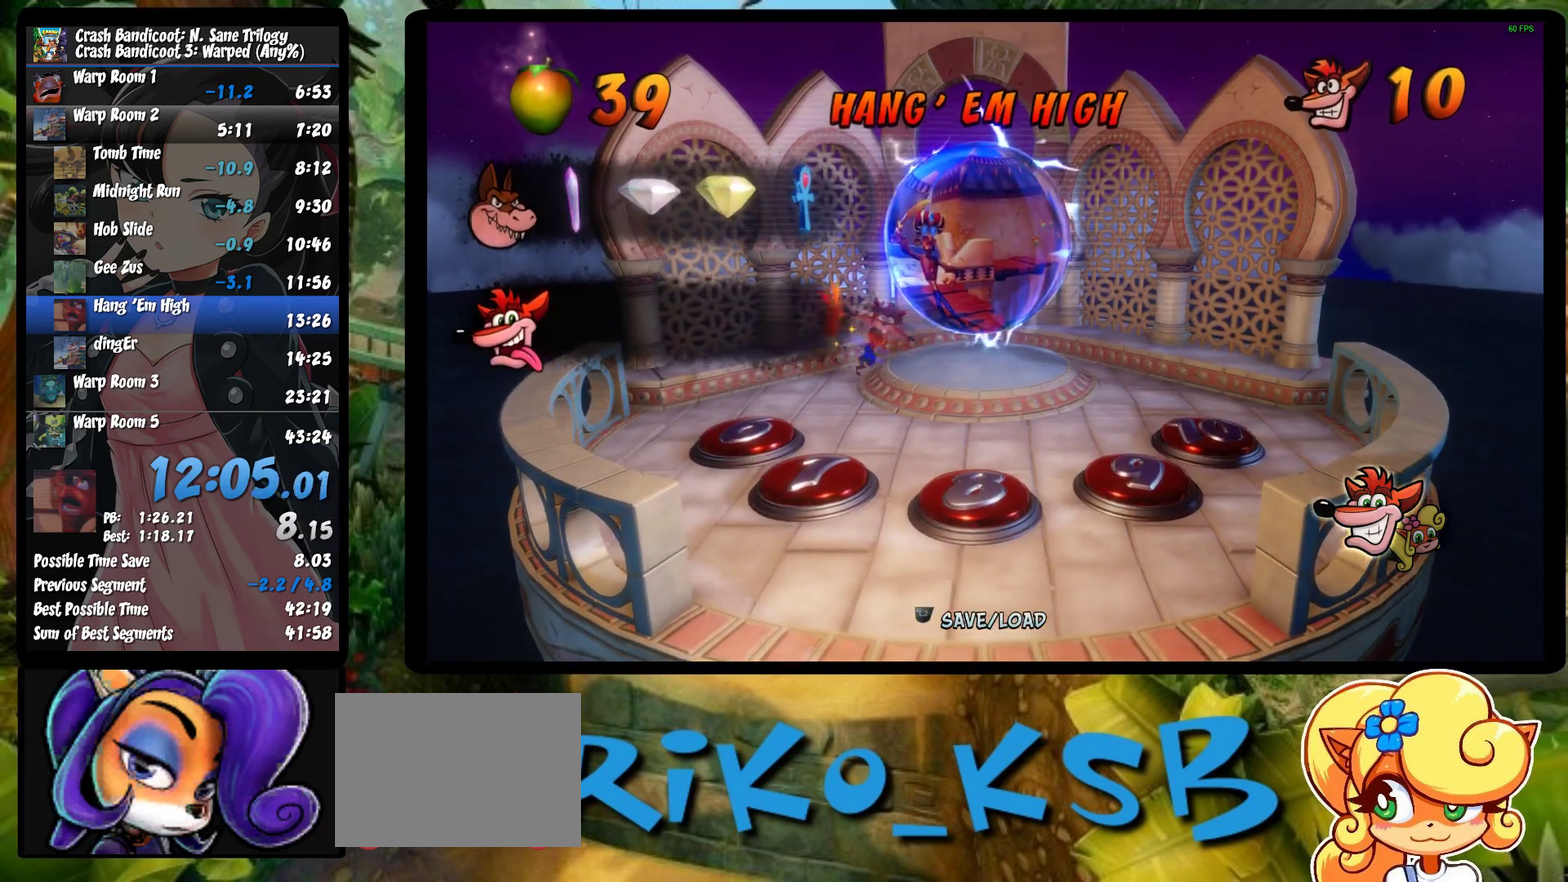
{"buttons": ["TRIANGLE"], "left_stick": "up-right", "events": [[50, "TRIANGLE", "up"], [133, "TRIANGLE", "down"], [233, "TRIANGLE", "up"], [283, "TRIANGLE", "down"], [383, "TRIANGLE", "up"], [467, "TRIANGLE", "down"]]}
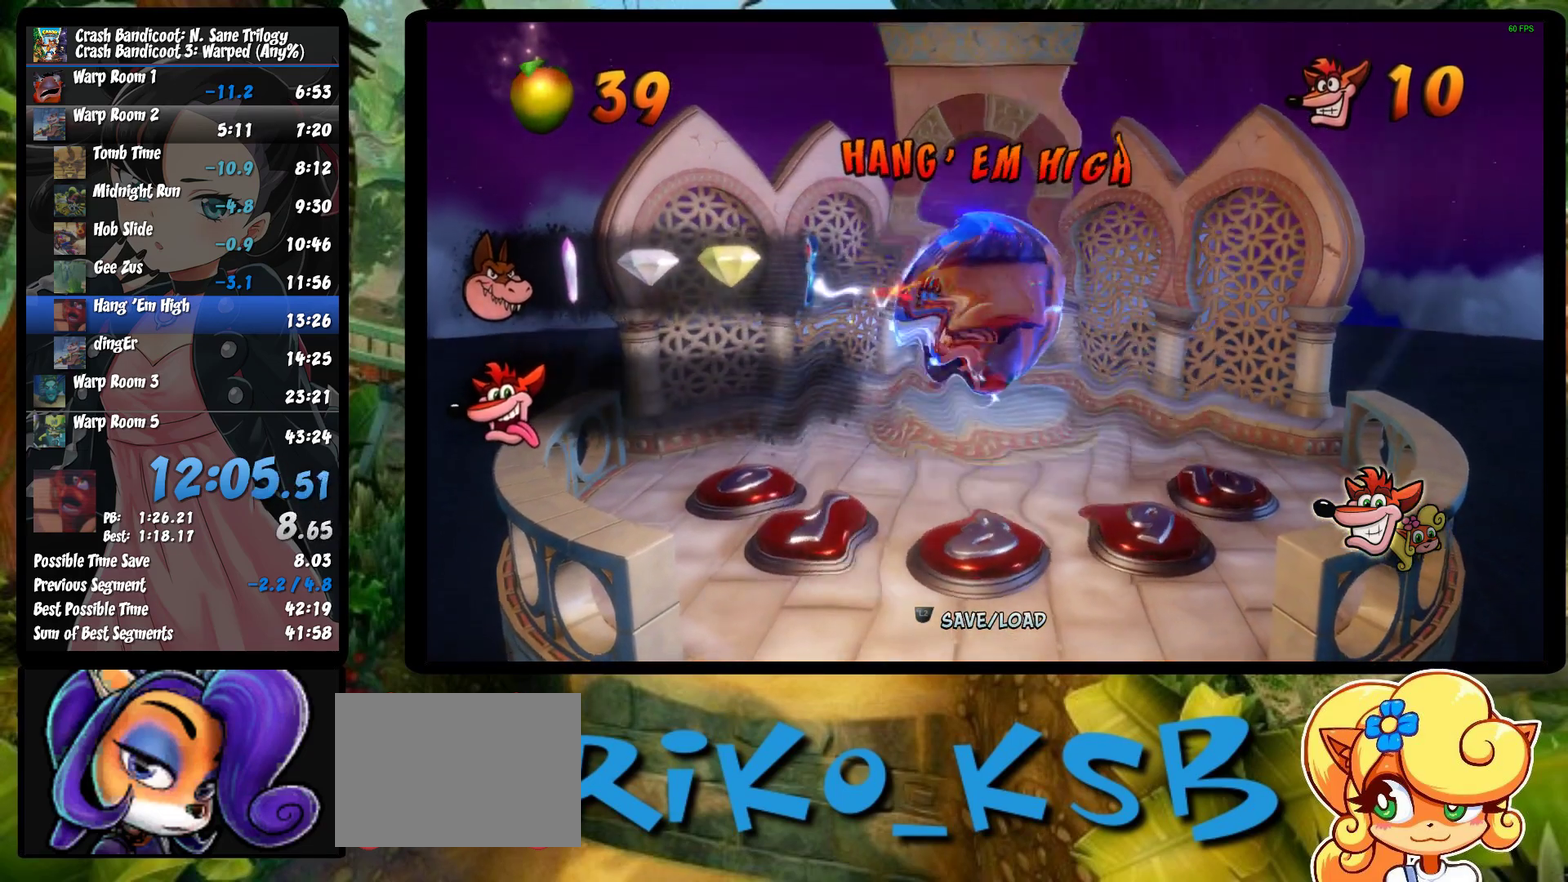
{"buttons": ["TRIANGLE"], "left_stick": "center", "events": [[50, "TRIANGLE", "up"], [150, "TRIANGLE", "down"], [200, "left_stick", "center"], [233, "TRIANGLE", "up"], [317, "TRIANGLE", "down"], [417, "TRIANGLE", "up"], [500, "TRIANGLE", "down"]]}
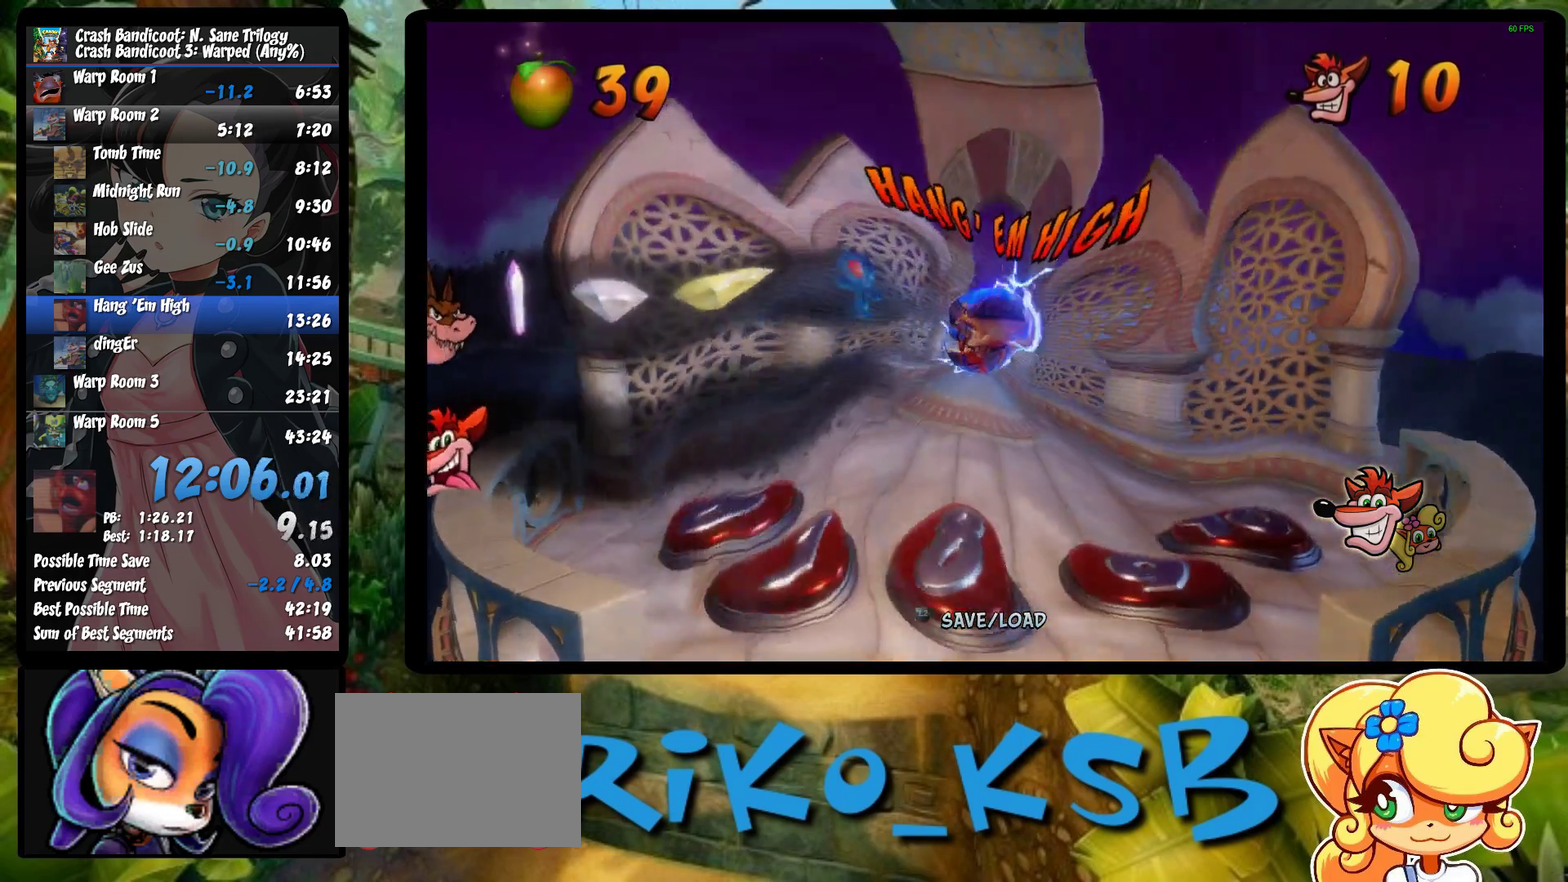
{"buttons": [], "left_stick": "center", "events": [[83, "TRIANGLE", "up"], [167, "TRIANGLE", "down"], [267, "TRIANGLE", "up"], [350, "TRIANGLE", "down"], [433, "TRIANGLE", "up"]]}
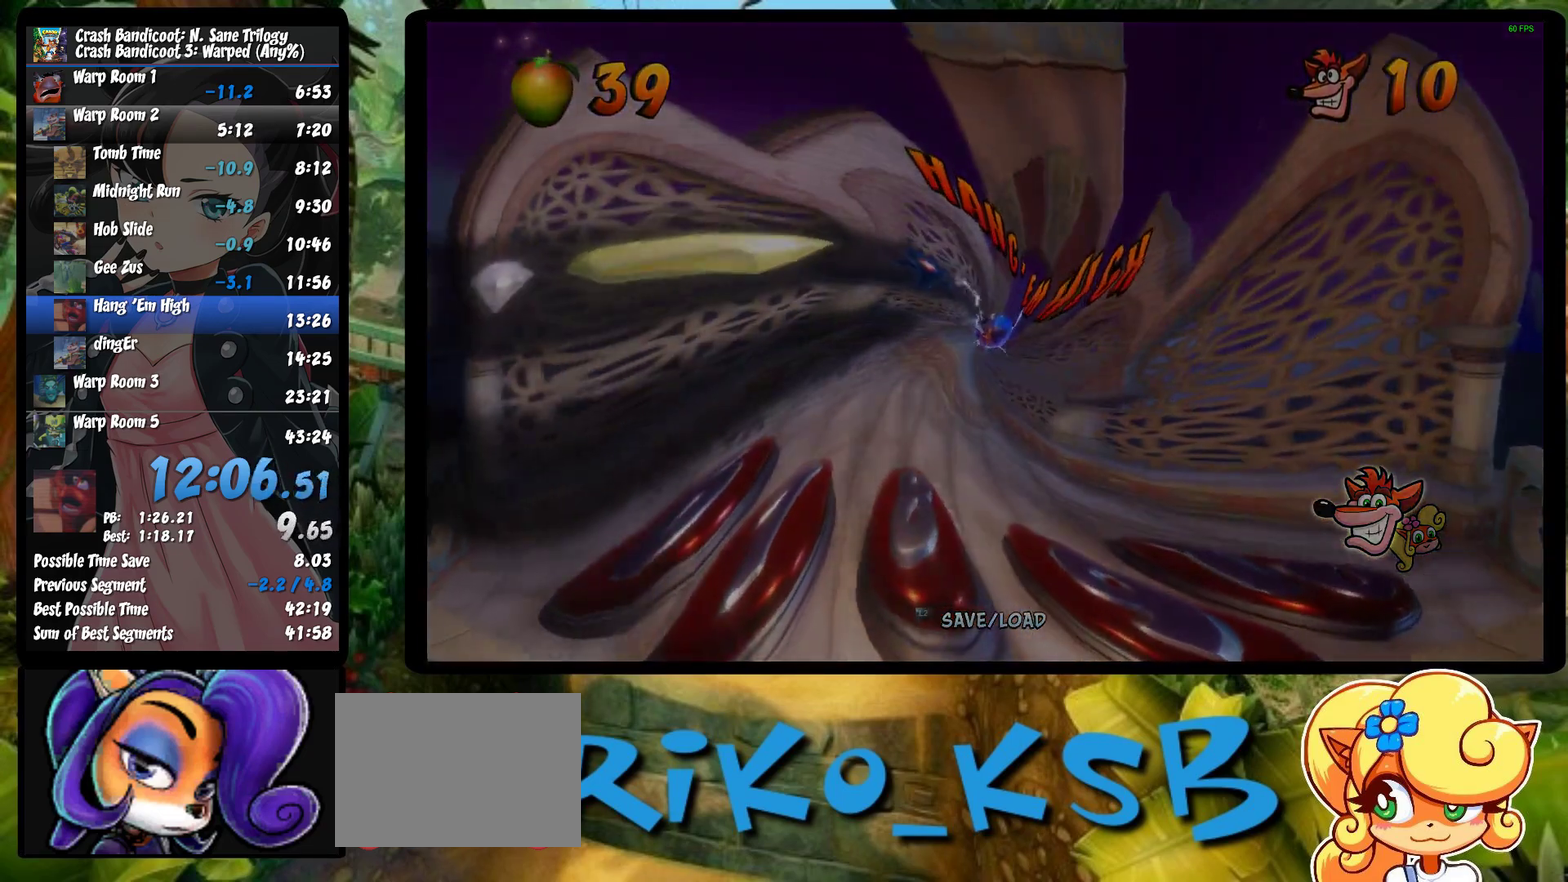
{"buttons": [], "left_stick": "center", "events": [[33, "TRIANGLE", "down"], [100, "TRIANGLE", "up"], [200, "TRIANGLE", "down"], [283, "TRIANGLE", "up"], [367, "TRIANGLE", "down"], [450, "TRIANGLE", "up"]]}
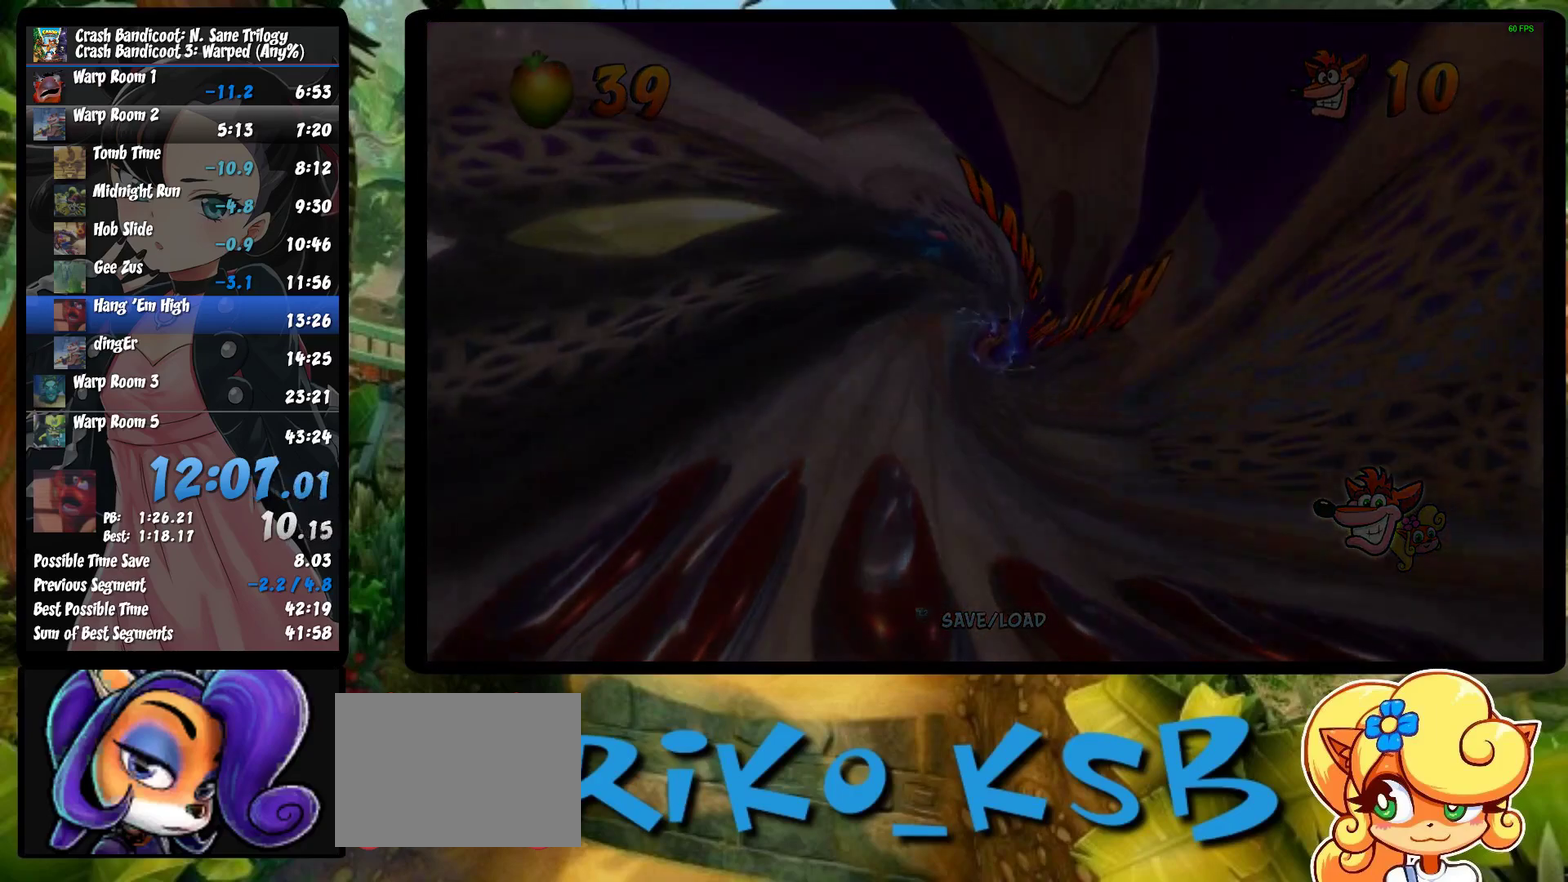
{"buttons": ["TRIANGLE"], "left_stick": "center", "events": [[33, "TRIANGLE", "down"], [117, "TRIANGLE", "up"], [200, "TRIANGLE", "down"], [267, "TRIANGLE", "up"], [350, "TRIANGLE", "down"], [400, "TRIANGLE", "up"], [483, "TRIANGLE", "down"]]}
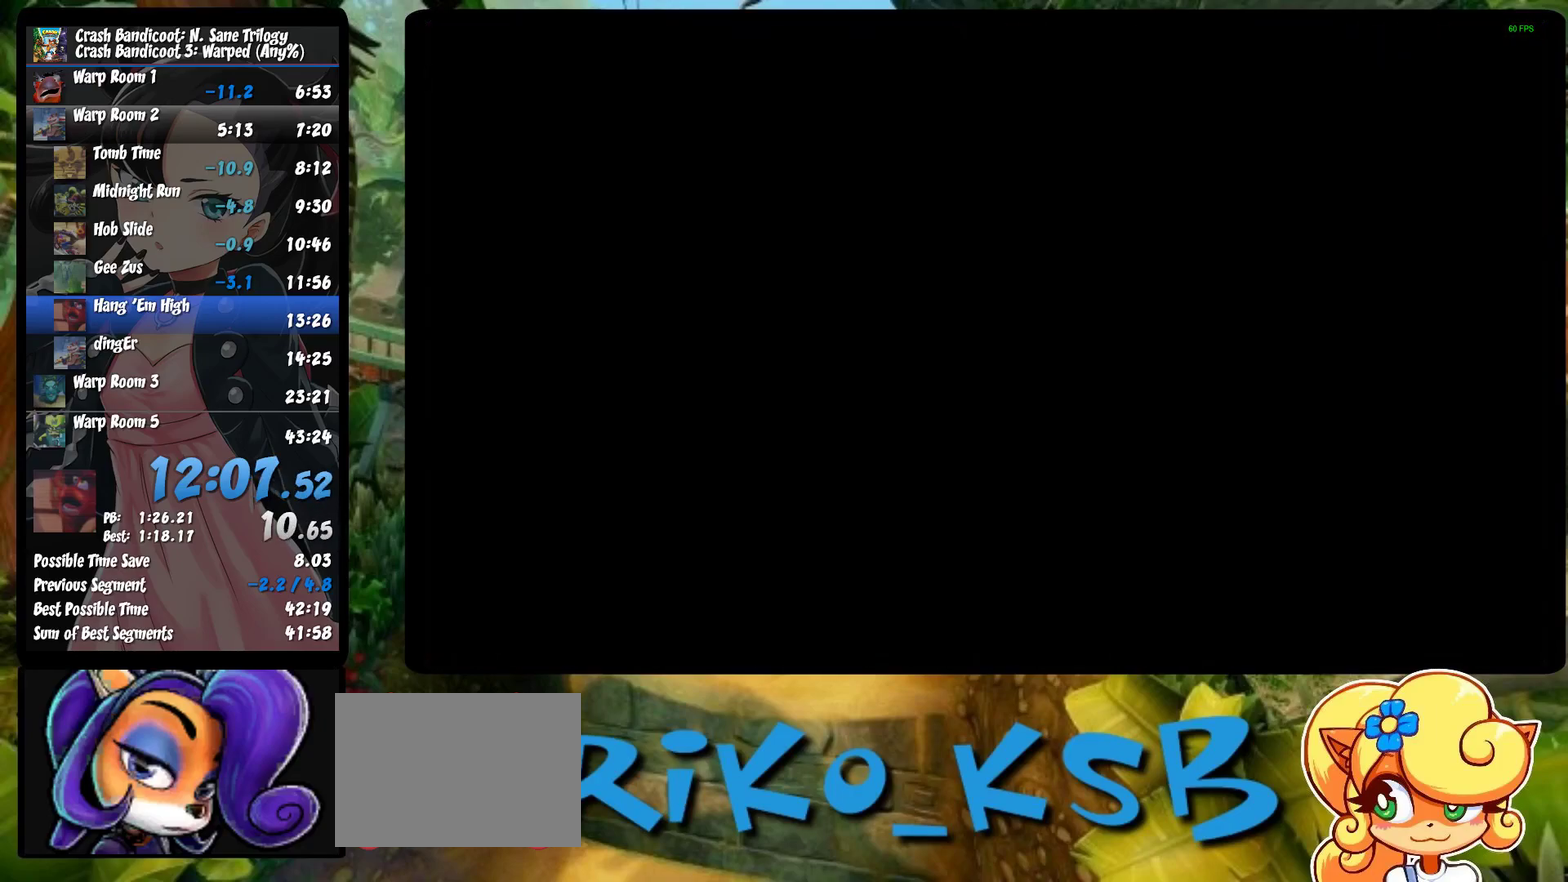
{"buttons": ["TRIANGLE"], "left_stick": "center", "events": [[67, "TRIANGLE", "up"], [133, "TRIANGLE", "down"], [217, "TRIANGLE", "up"], [283, "TRIANGLE", "down"], [367, "TRIANGLE", "up"], [450, "TRIANGLE", "down"]]}
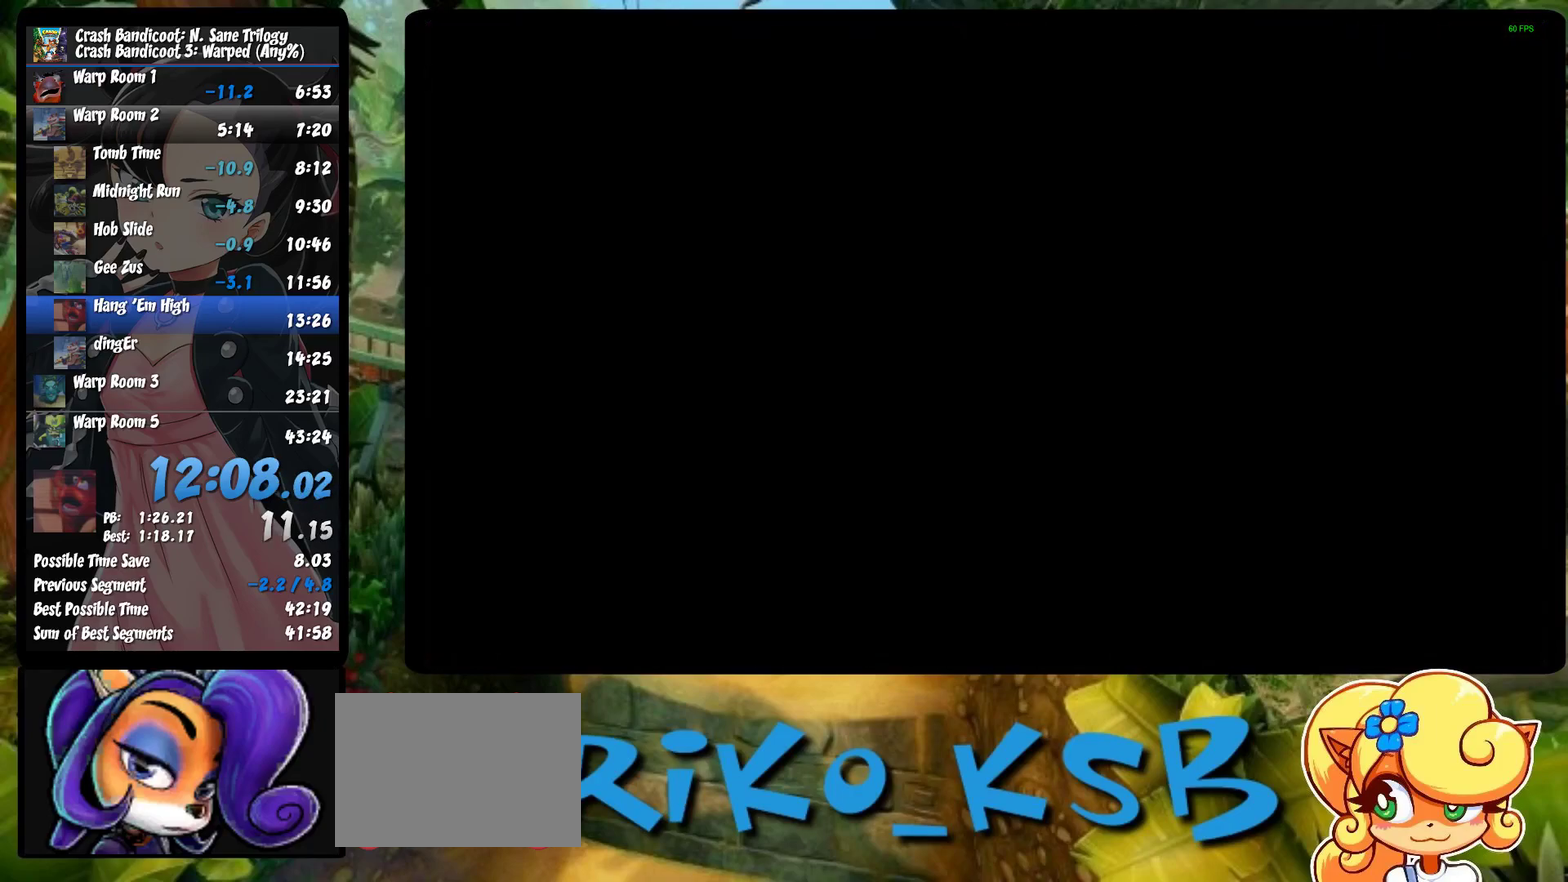
{"buttons": ["TRIANGLE"], "left_stick": "center", "events": [[17, "TRIANGLE", "up"], [117, "TRIANGLE", "down"], [183, "TRIANGLE", "up"], [267, "TRIANGLE", "down"], [367, "TRIANGLE", "up"], [450, "TRIANGLE", "down"]]}
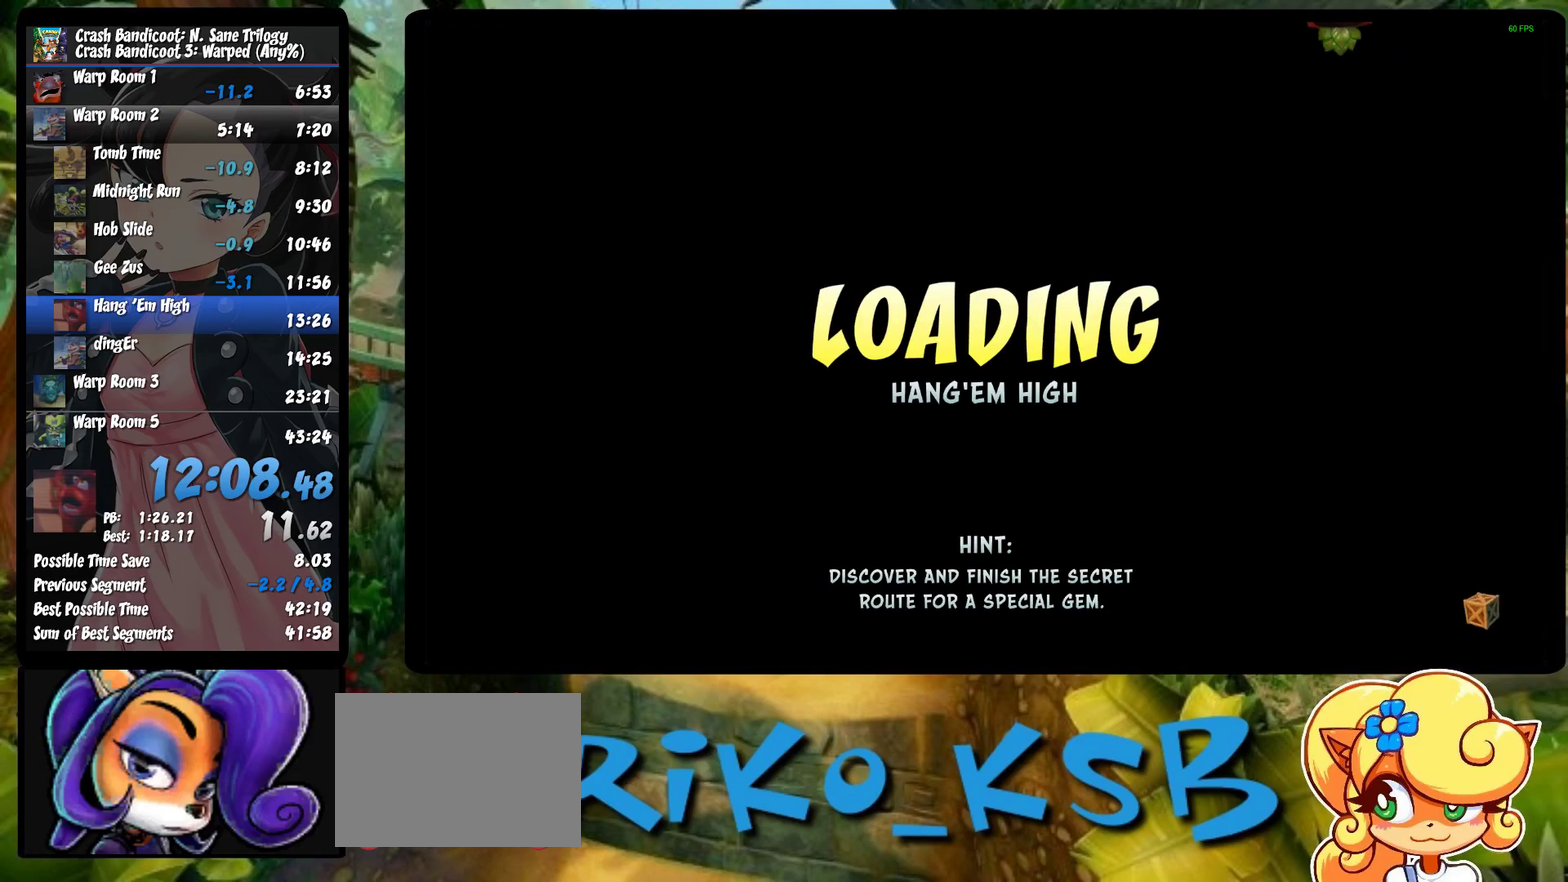
{"buttons": [], "left_stick": "center", "events": [[67, "TRIANGLE", "up"], [133, "TRIANGLE", "down"], [250, "TRIANGLE", "up"], [333, "TRIANGLE", "down"], [450, "TRIANGLE", "up"]]}
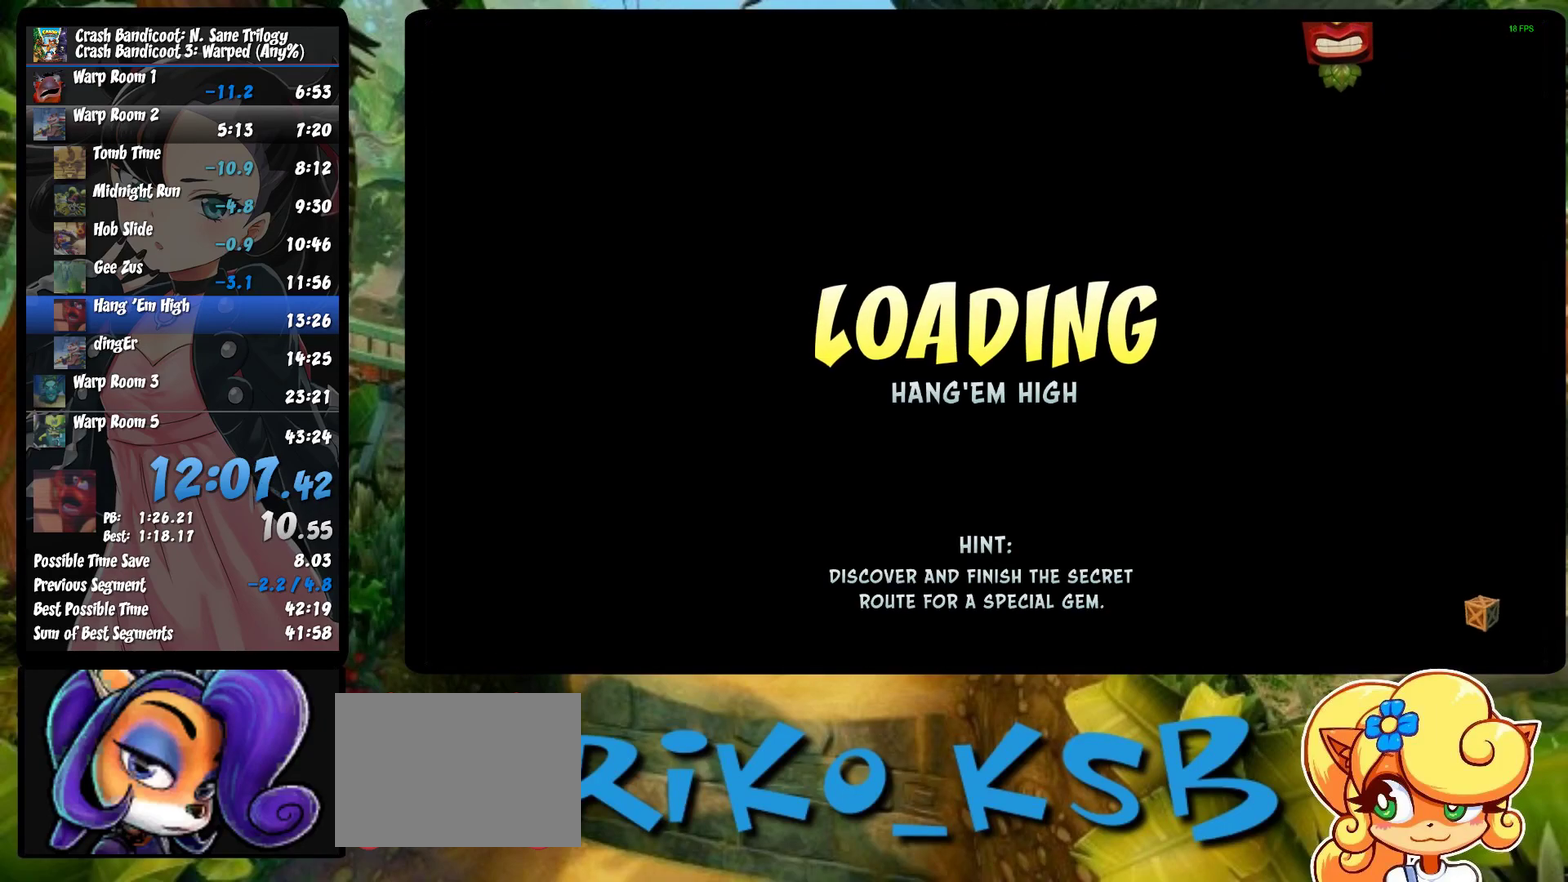
{"buttons": [], "left_stick": "center", "events": []}
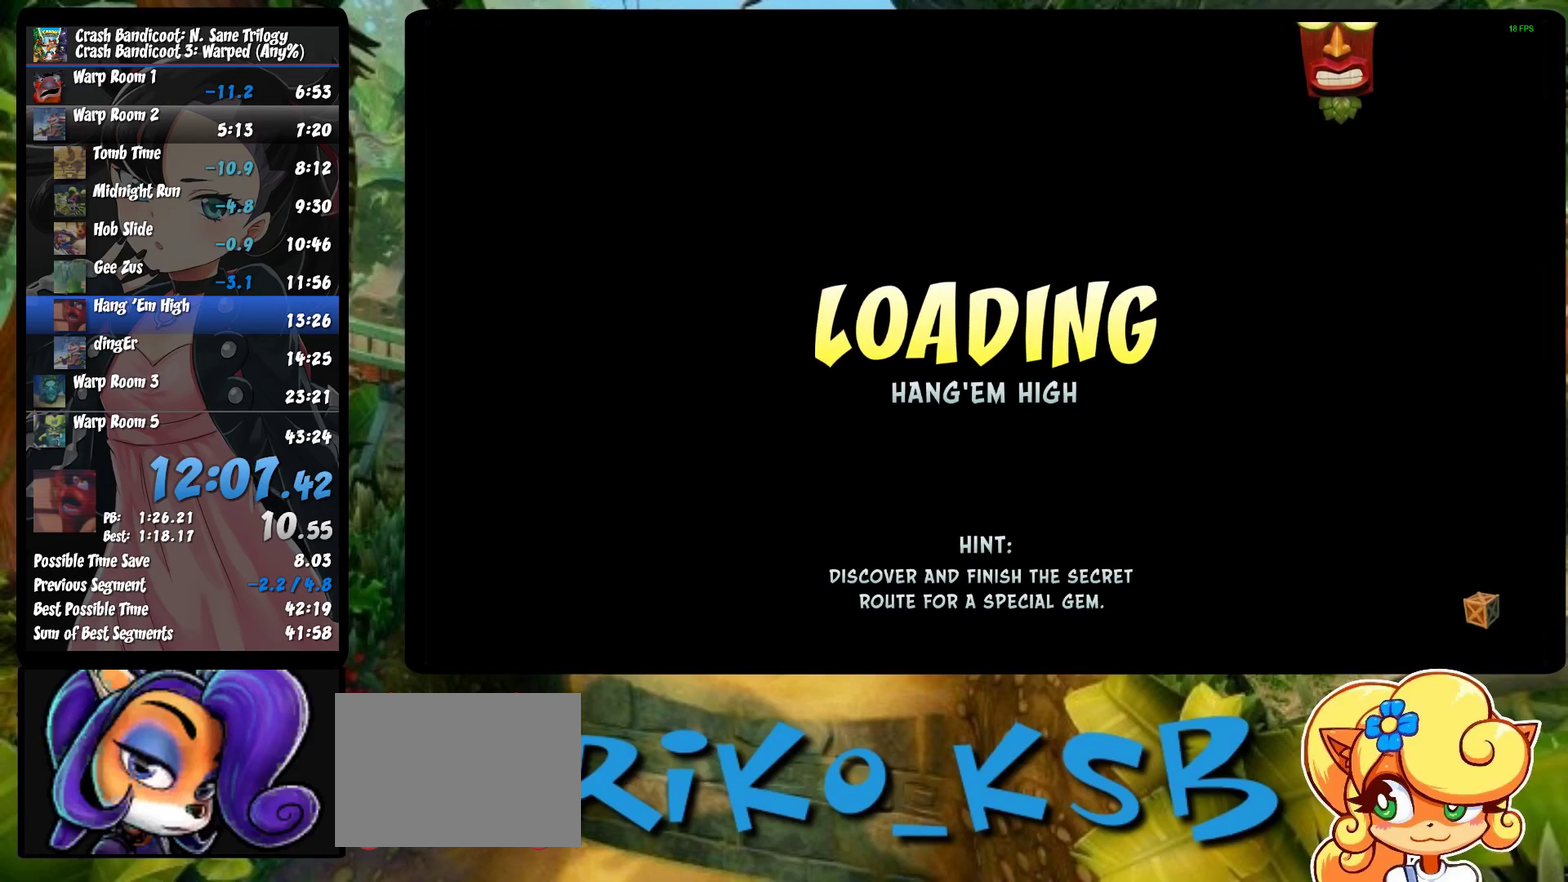
{"buttons": [], "left_stick": "center", "events": []}
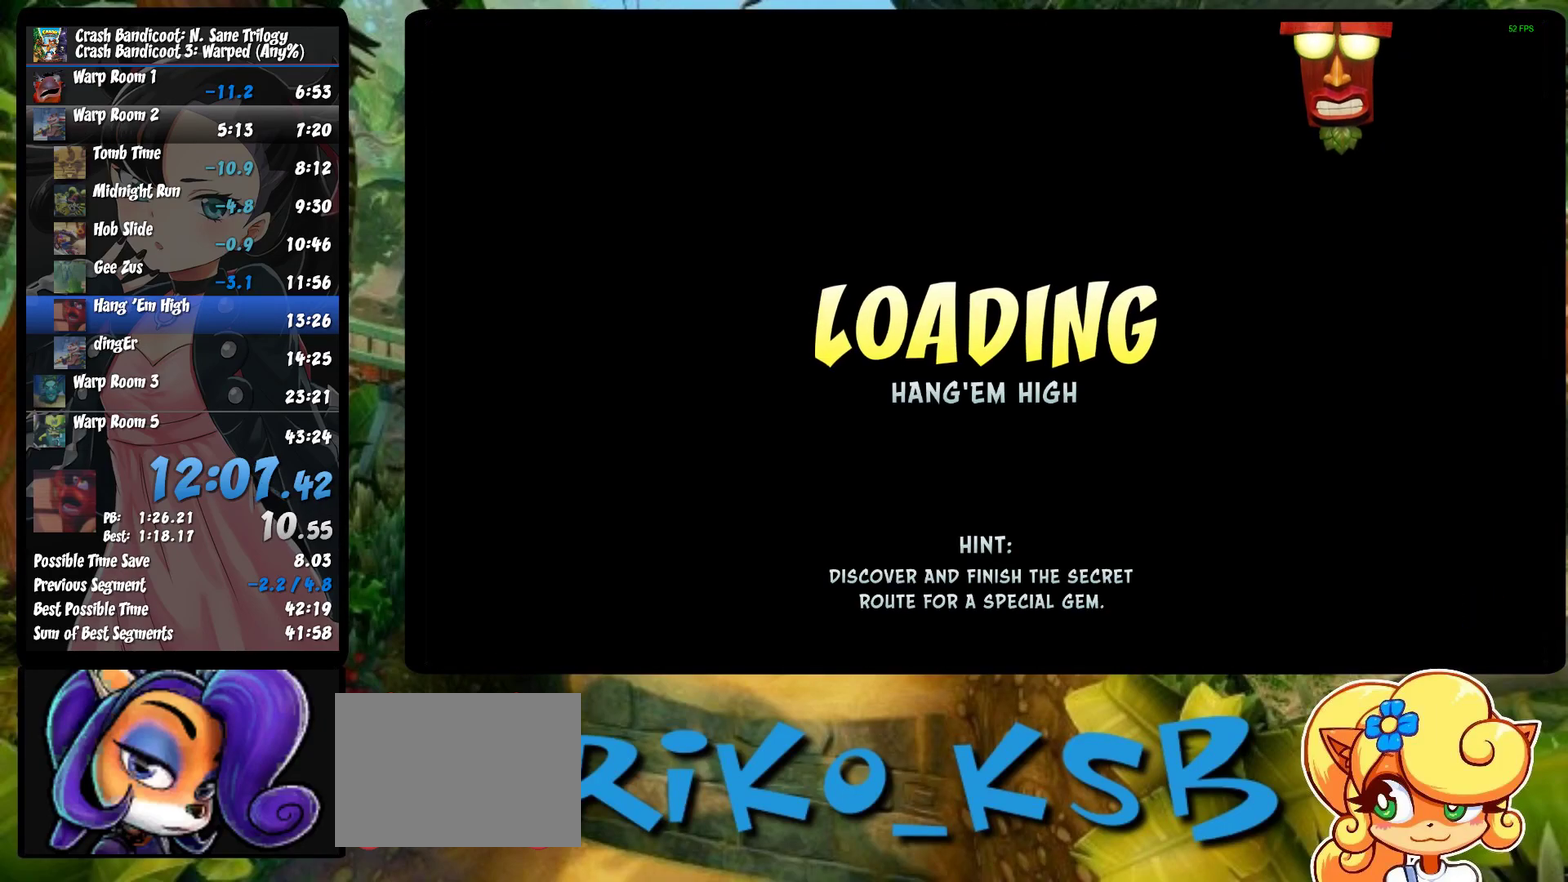
{"buttons": [], "left_stick": "center", "events": []}
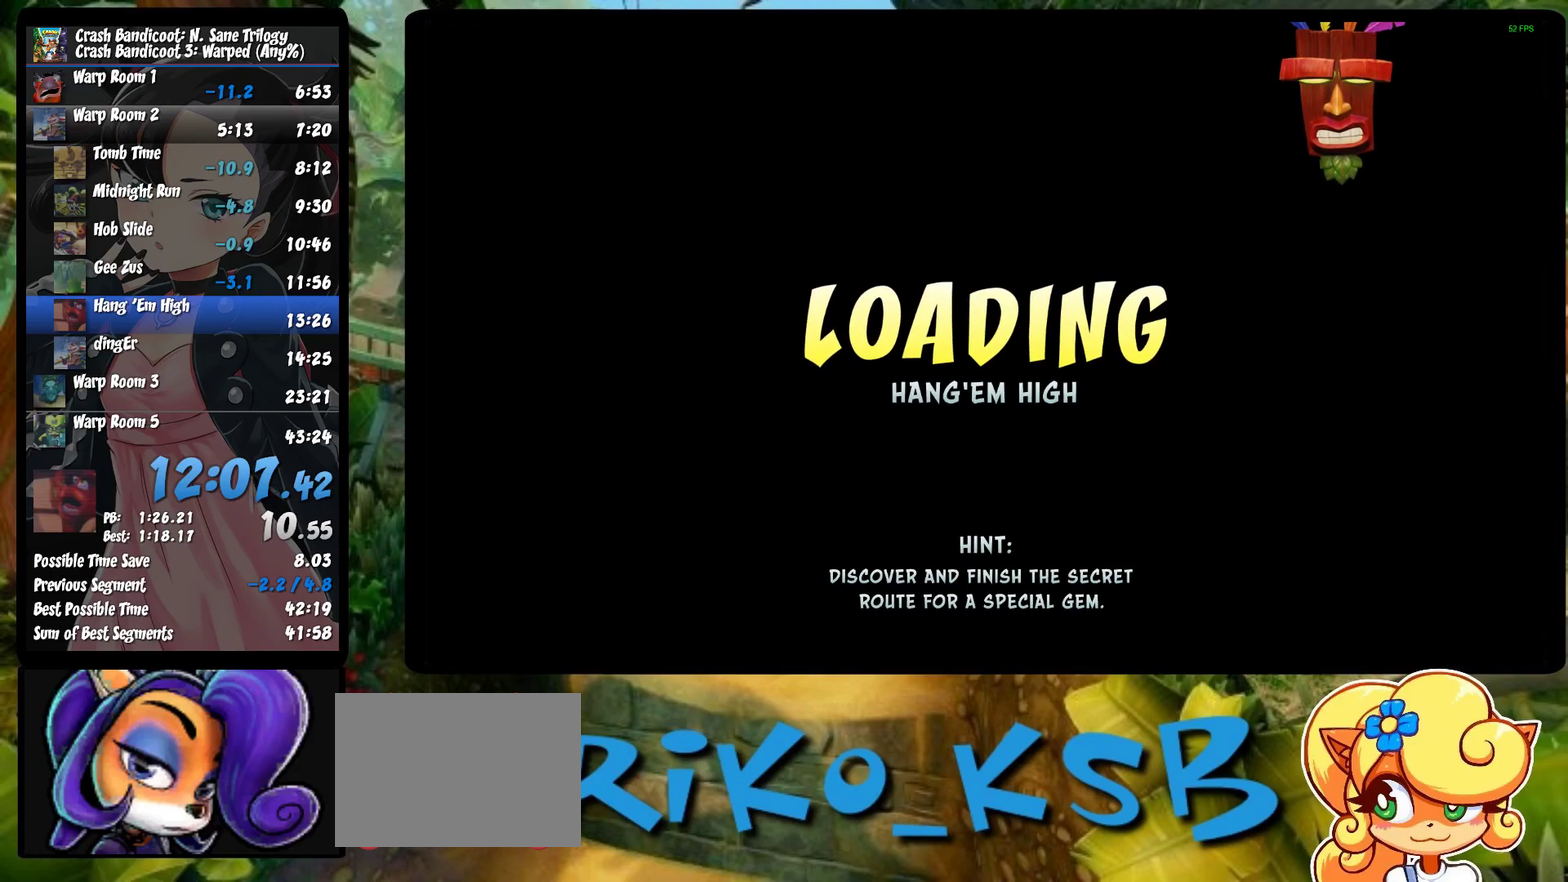
{"buttons": [], "left_stick": "center", "events": []}
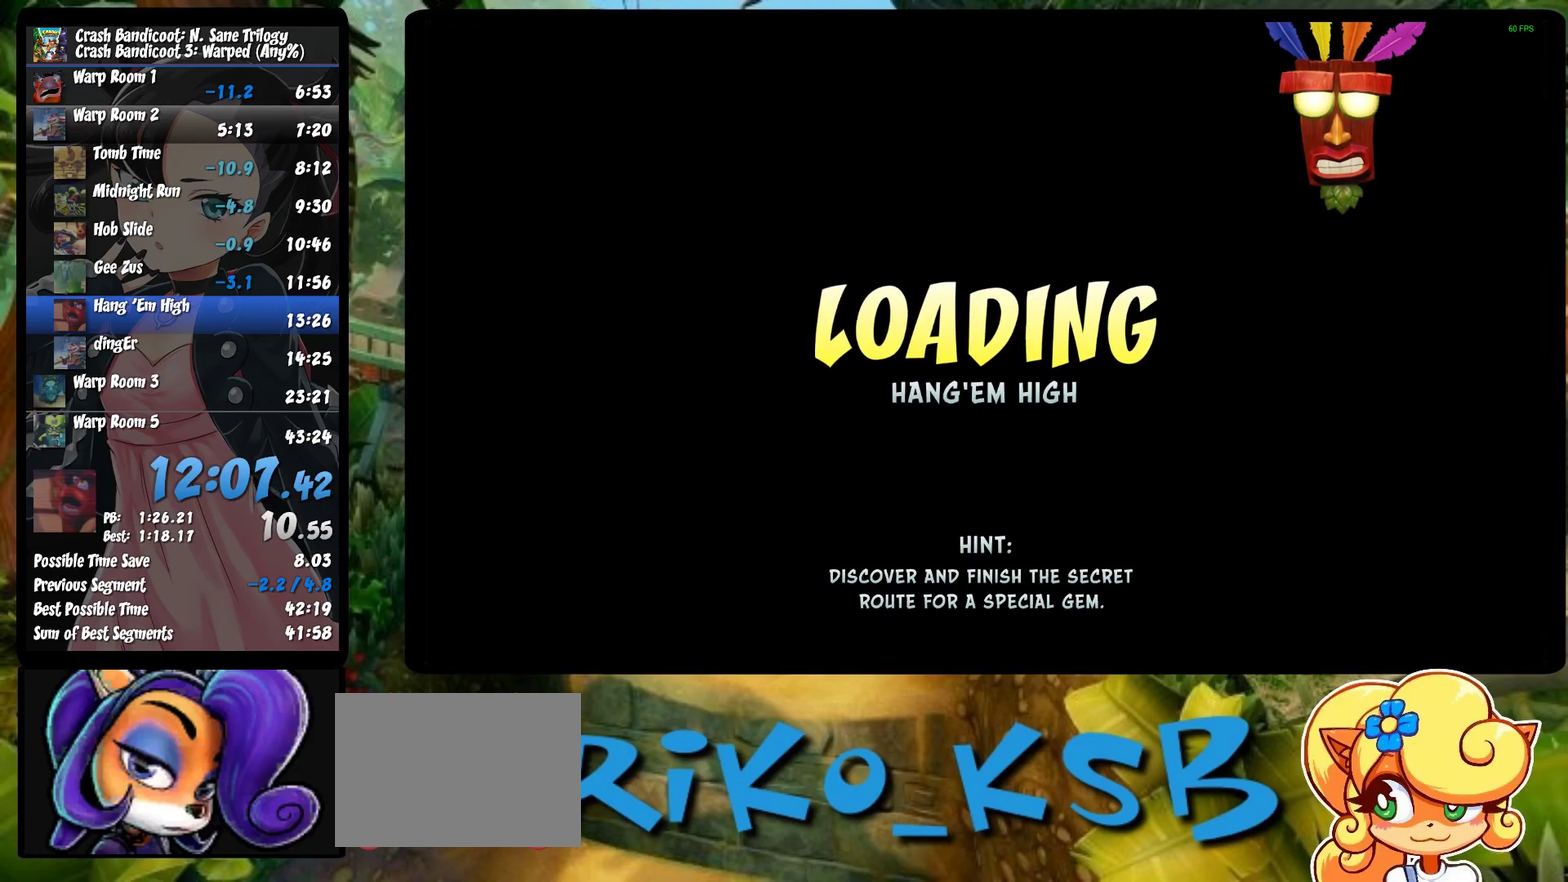
{"buttons": [], "left_stick": "center", "events": []}
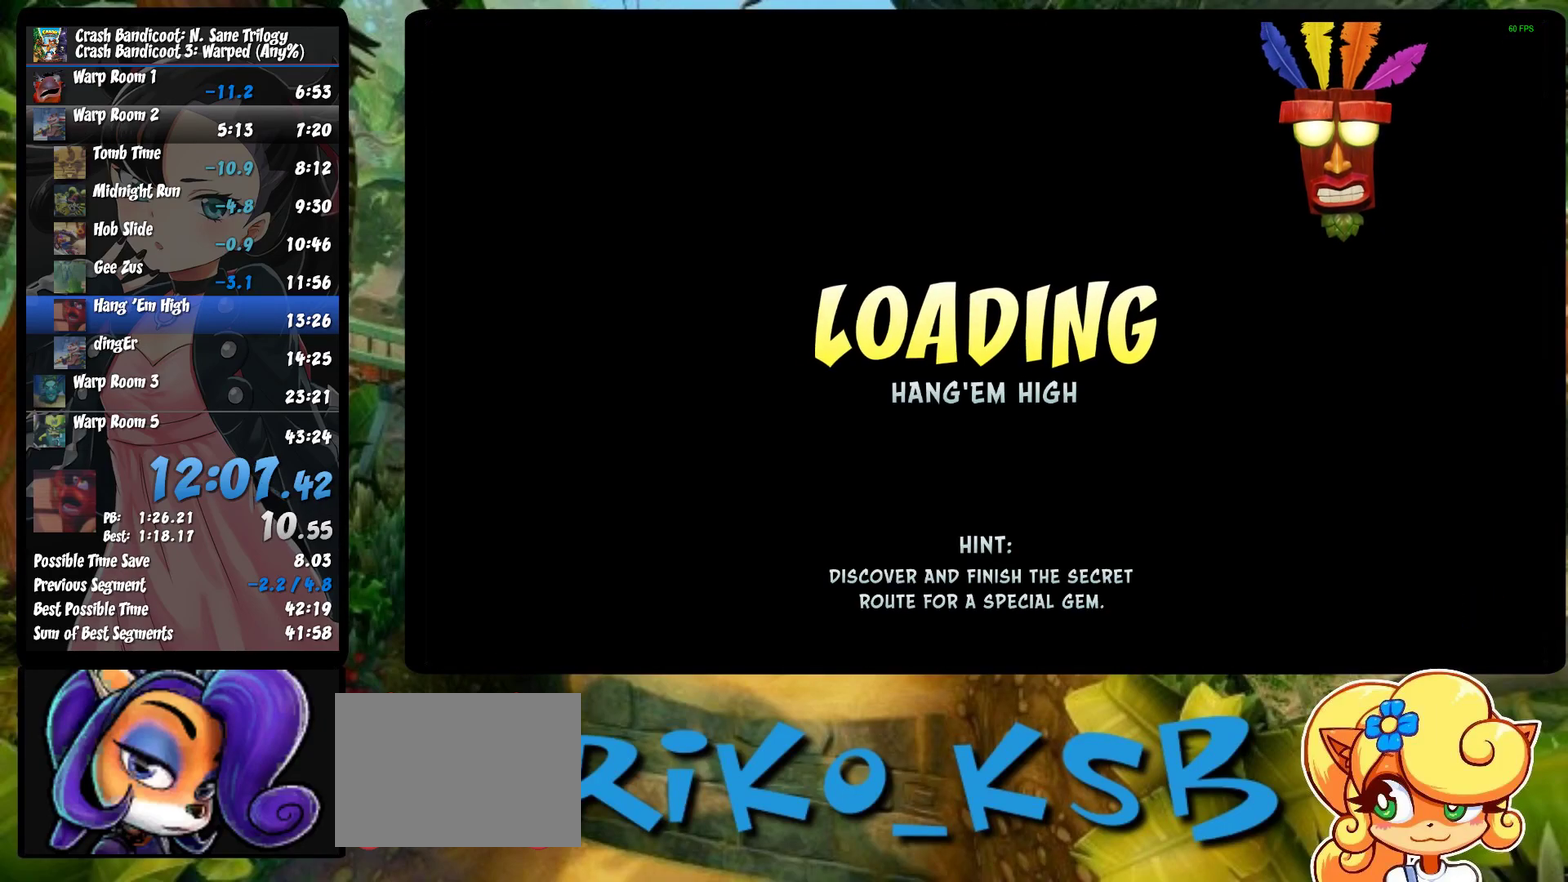
{"buttons": [], "left_stick": "up", "events": [[467, "left_stick", "up"]]}
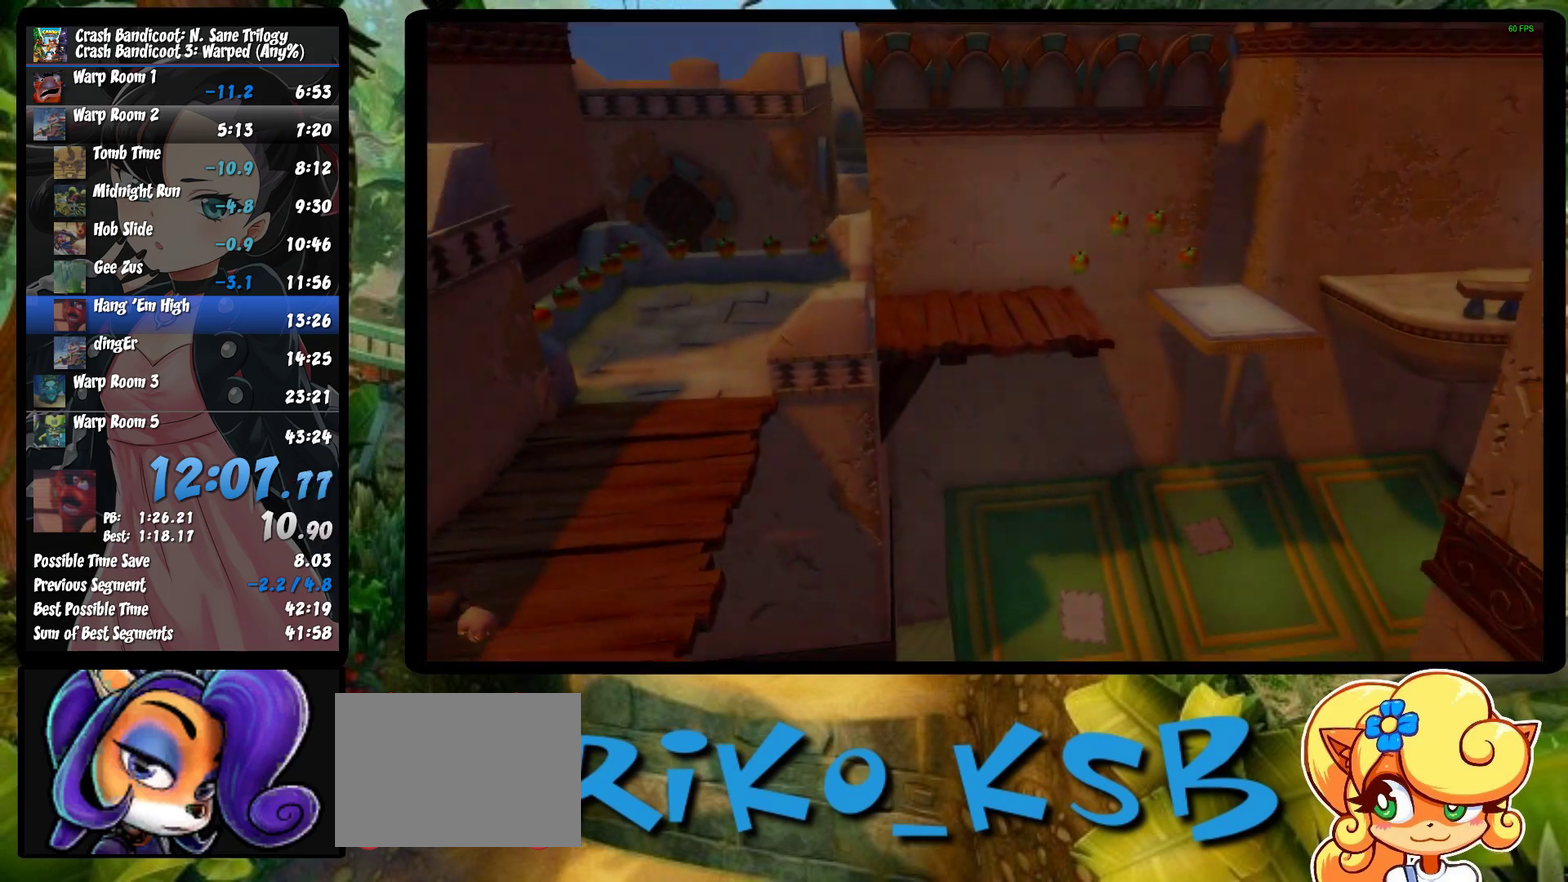
{"buttons": [], "left_stick": "up", "events": []}
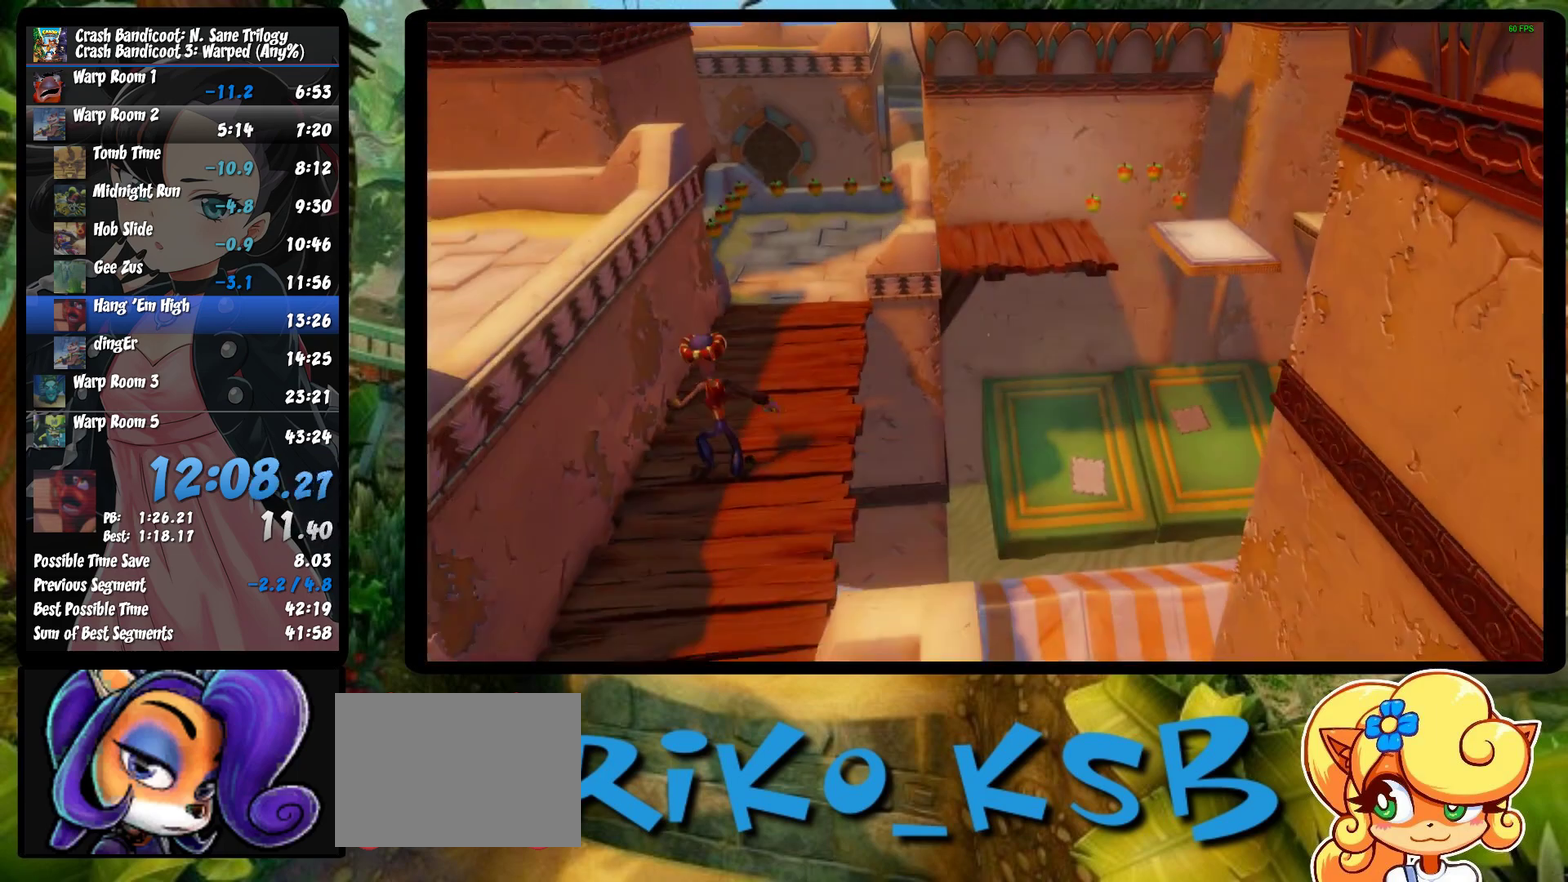
{"buttons": [], "left_stick": "up", "events": []}
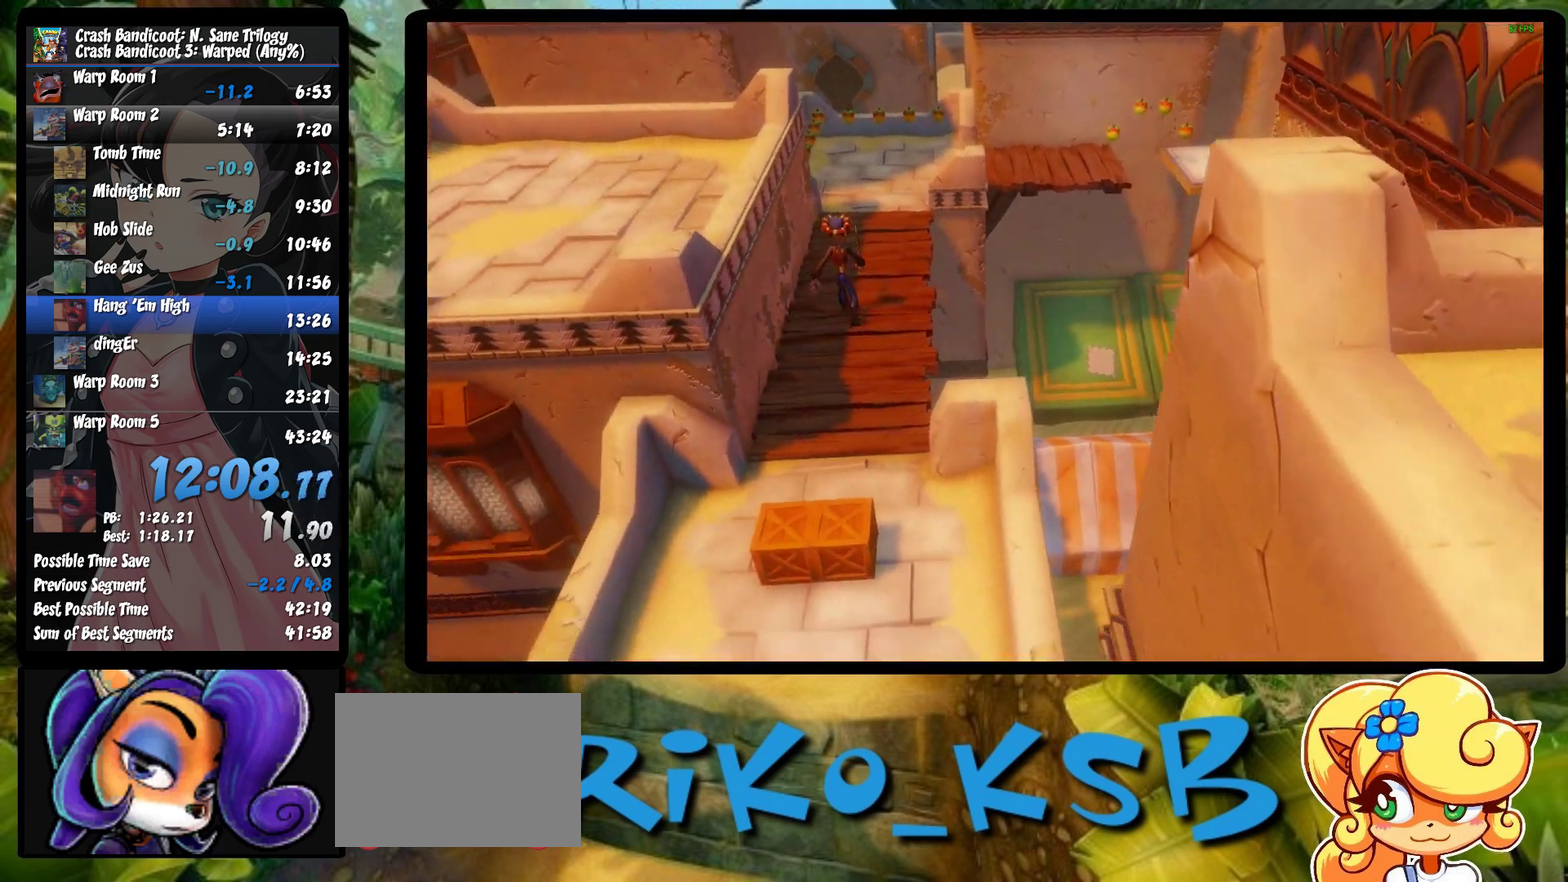
{"buttons": [], "left_stick": "up", "events": []}
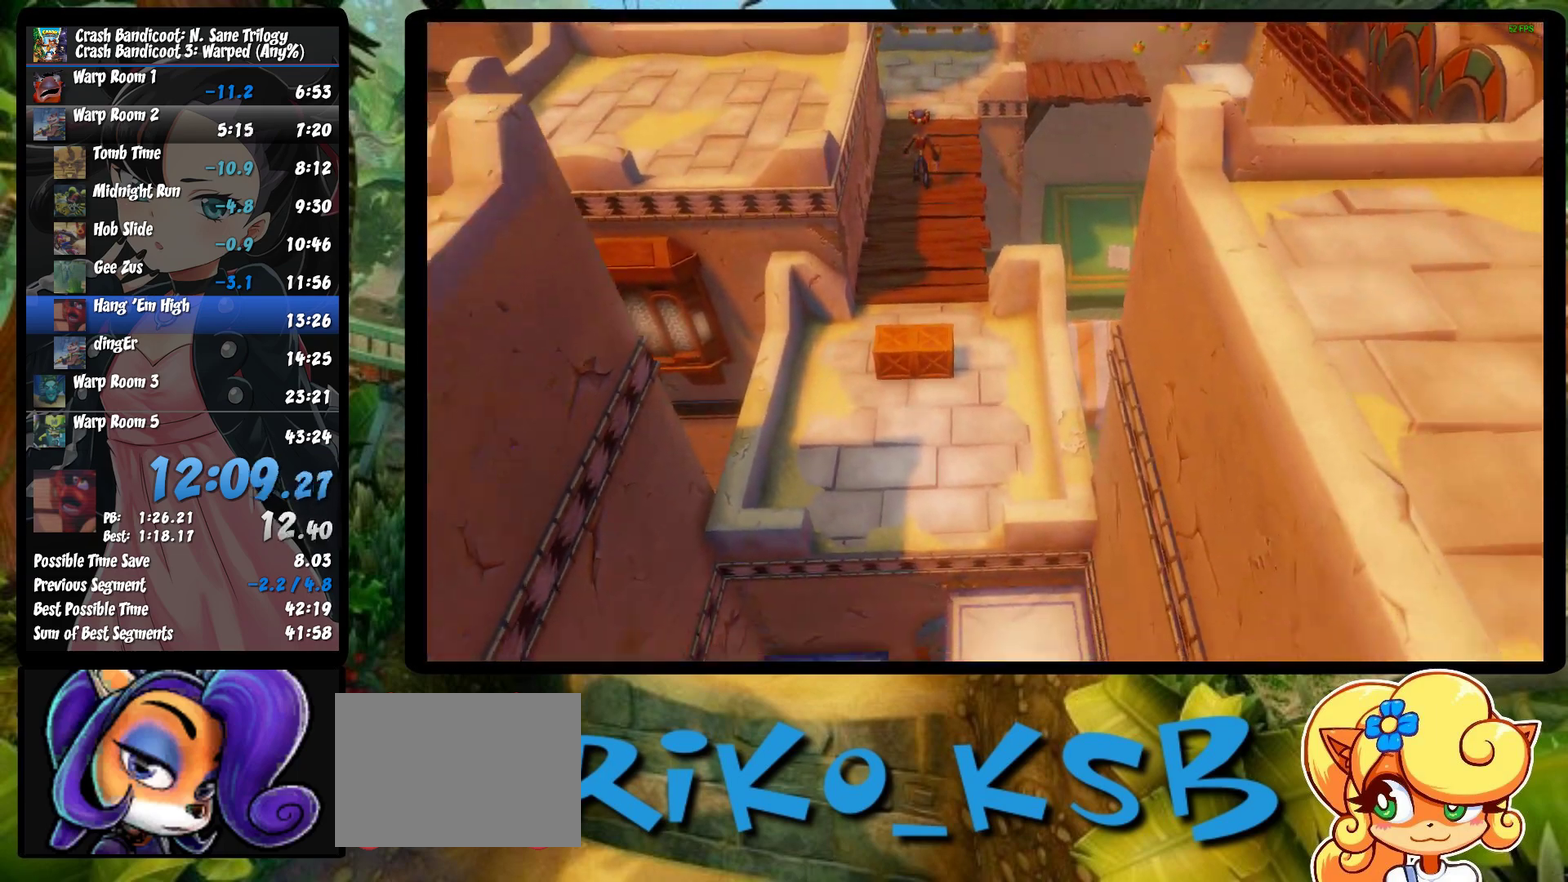
{"buttons": [], "left_stick": "up", "events": []}
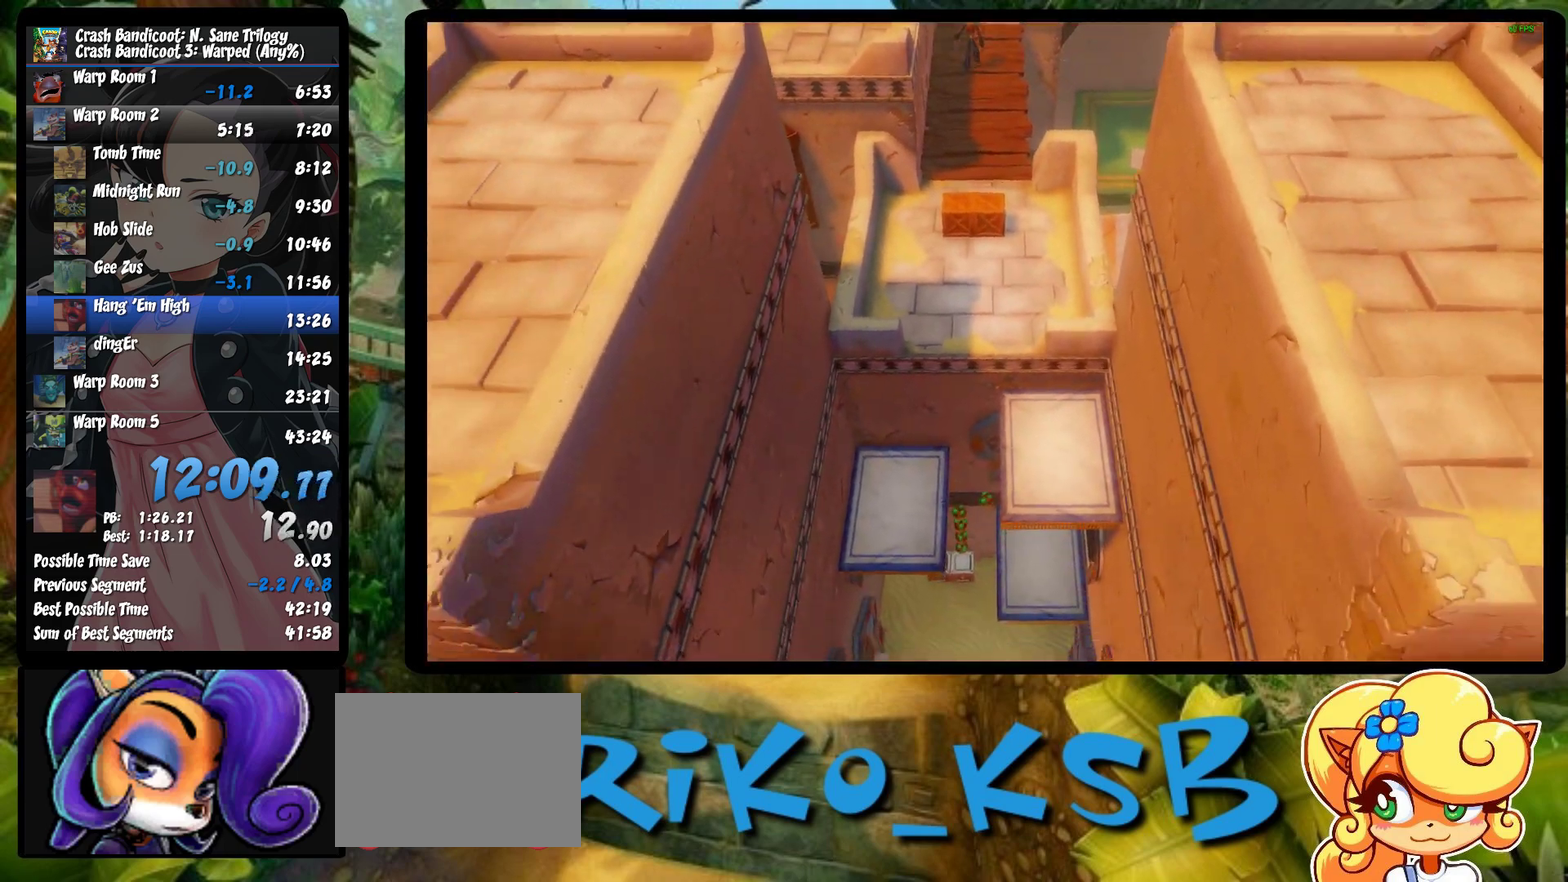
{"buttons": [], "left_stick": "up", "events": []}